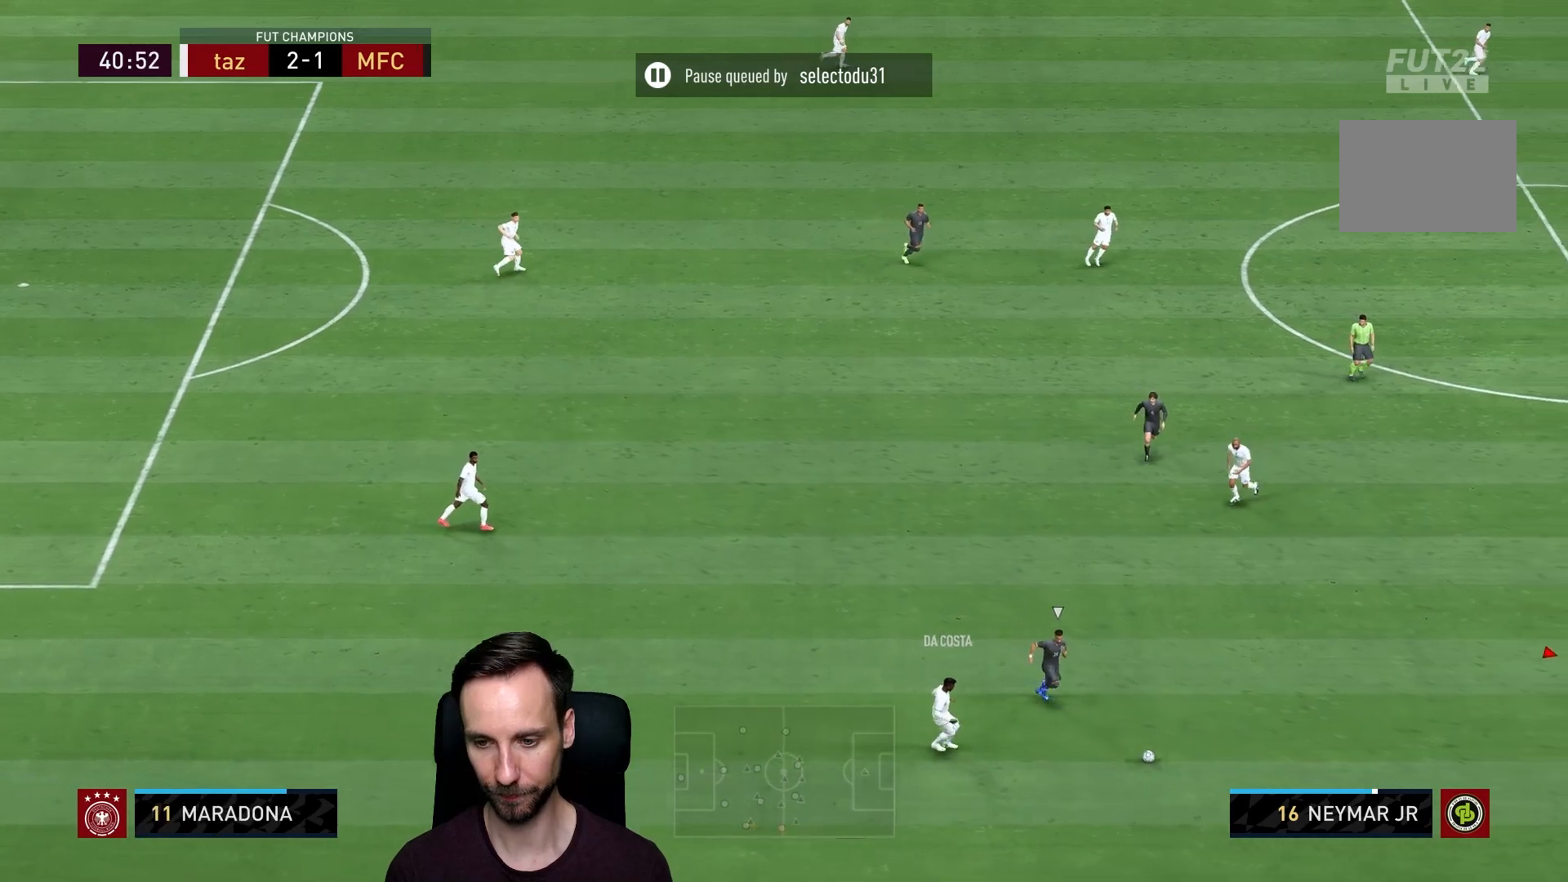
Gameplay with a controller (PlayStation layout); each line is a JSON object with the inputs held at the frame after it. "events" lists button and stick changes between this image and that frame as [ms after this image, input, new state], when the widget could be followed in between. Not read: L3 R3.
{"buttons": [], "left_stick": "up", "right_stick": "center", "events": [[184, "left_stick", "left"], [484, "left_stick", "up"]]}
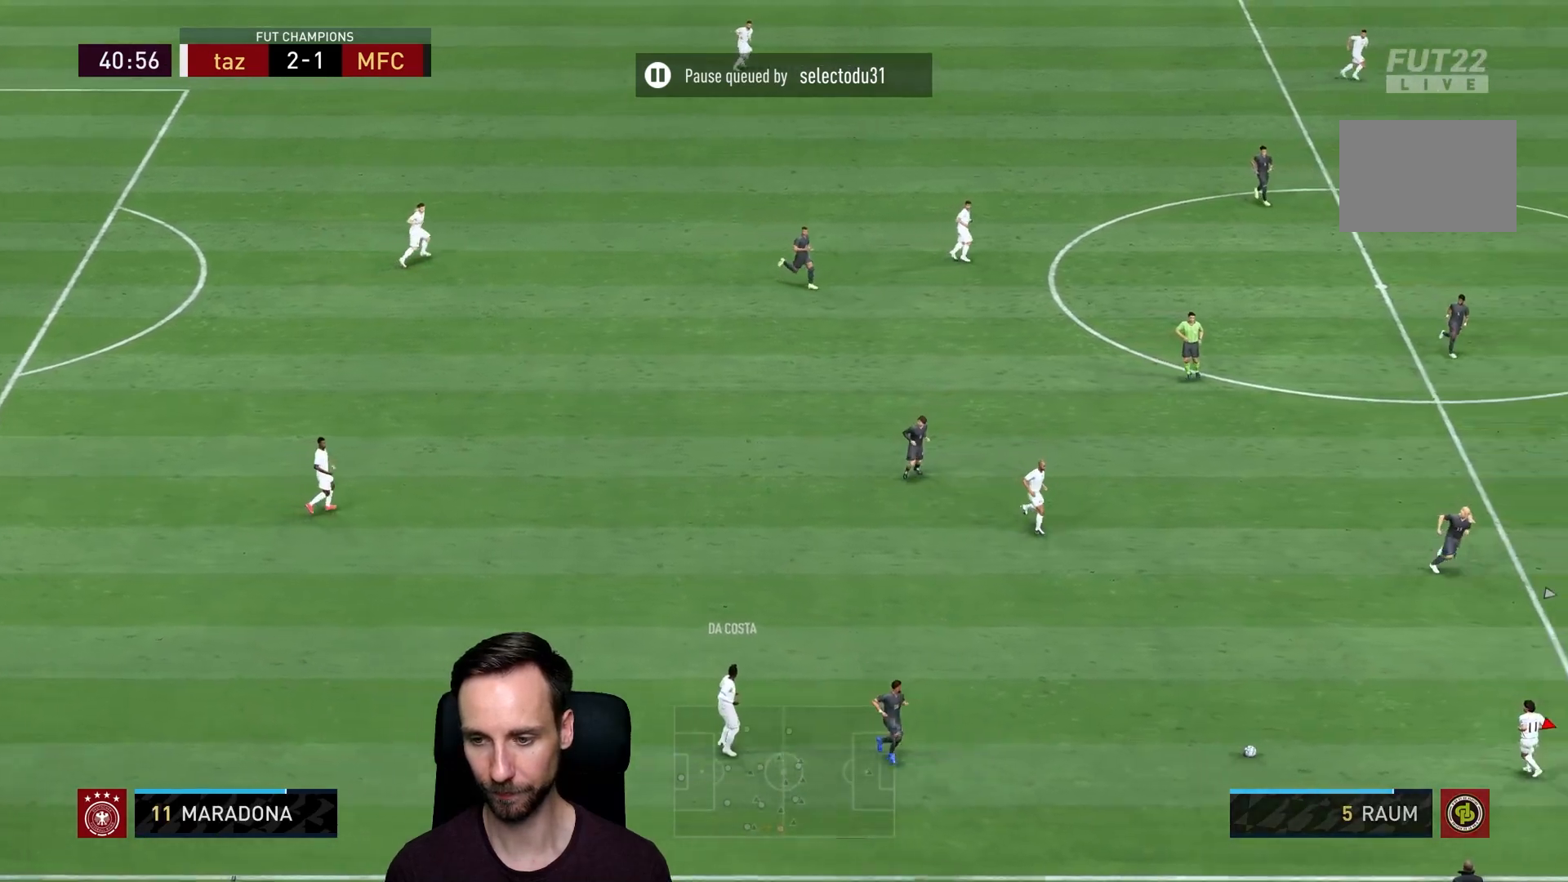
{"buttons": [], "left_stick": "center", "right_stick": "center", "events": [[50, "CROSS", "down"], [83, "L1", "down"], [217, "CROSS", "up"], [450, "left_stick", "center"], [484, "L1", "up"]]}
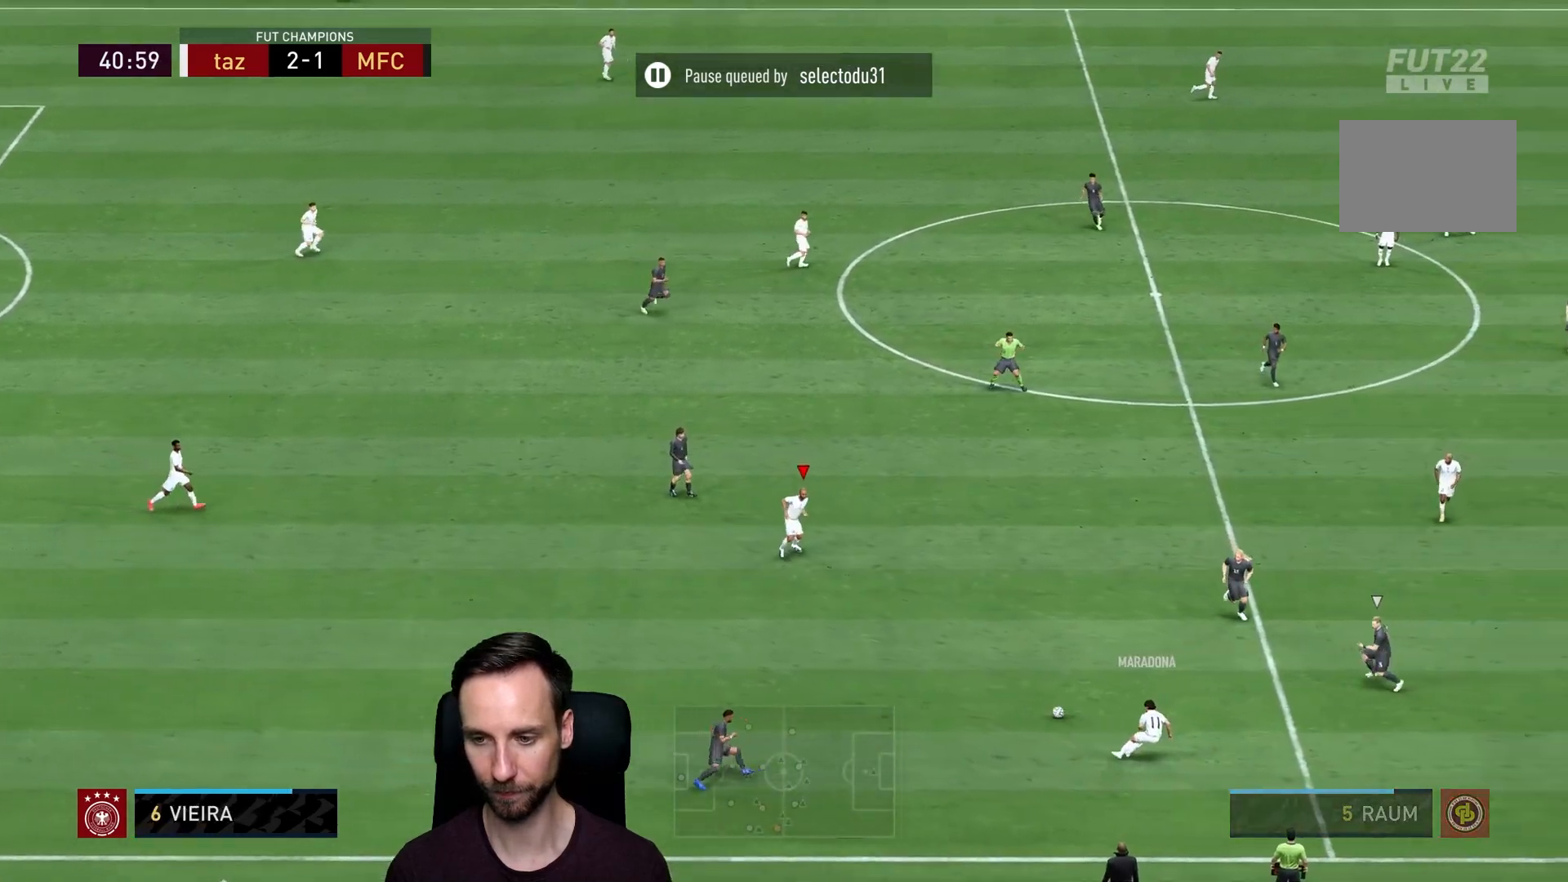
{"buttons": [], "left_stick": "right", "right_stick": "center", "events": [[167, "left_stick", "right"]]}
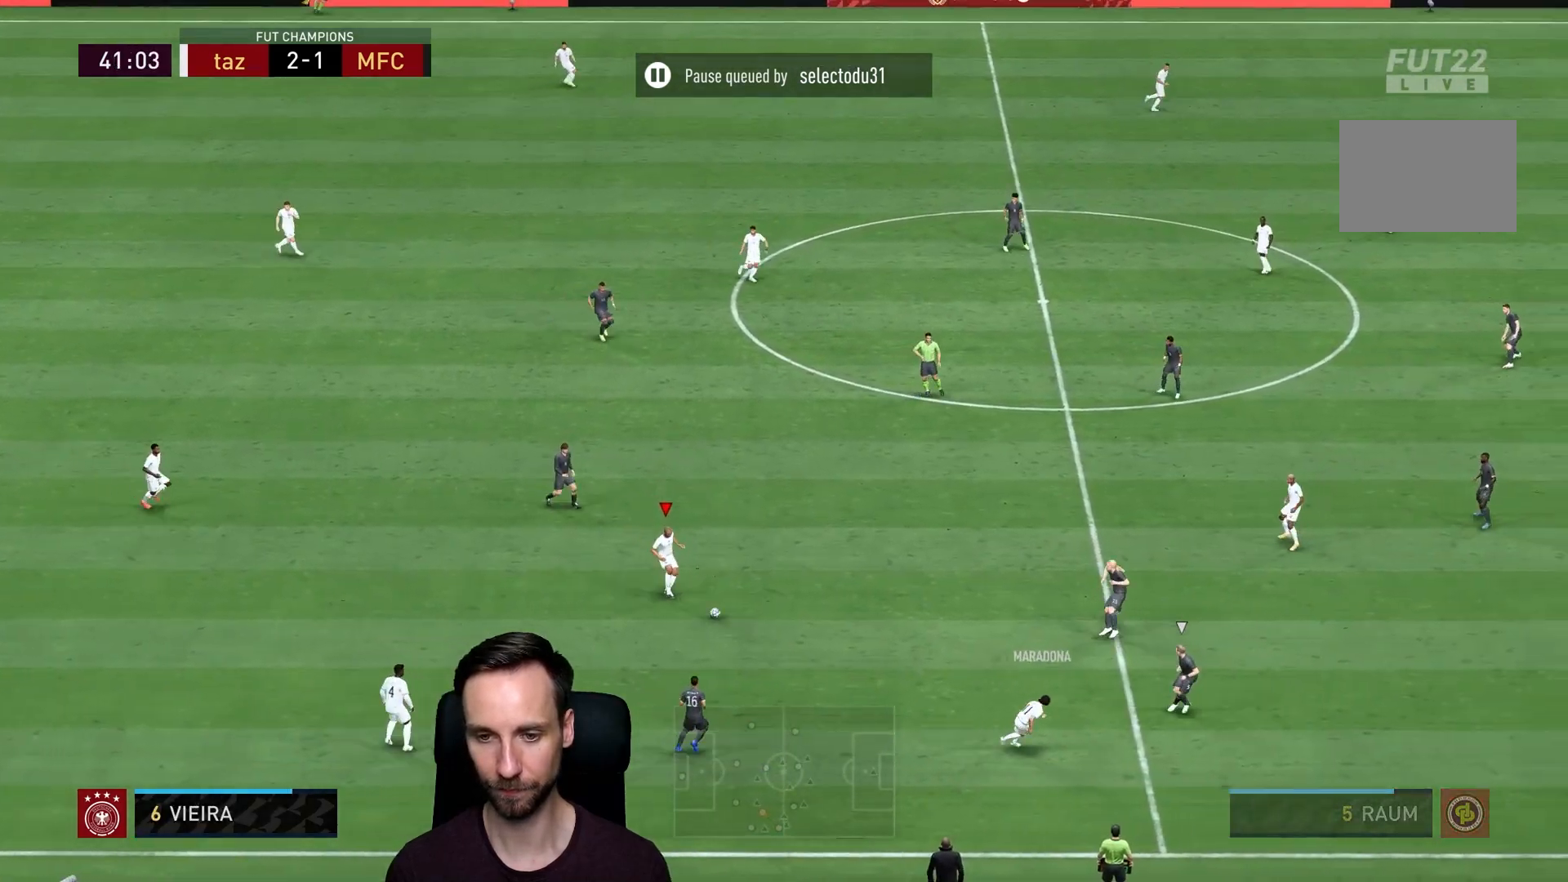
{"buttons": [], "left_stick": "up-right", "right_stick": "center", "events": [[283, "left_stick", "up-right"]]}
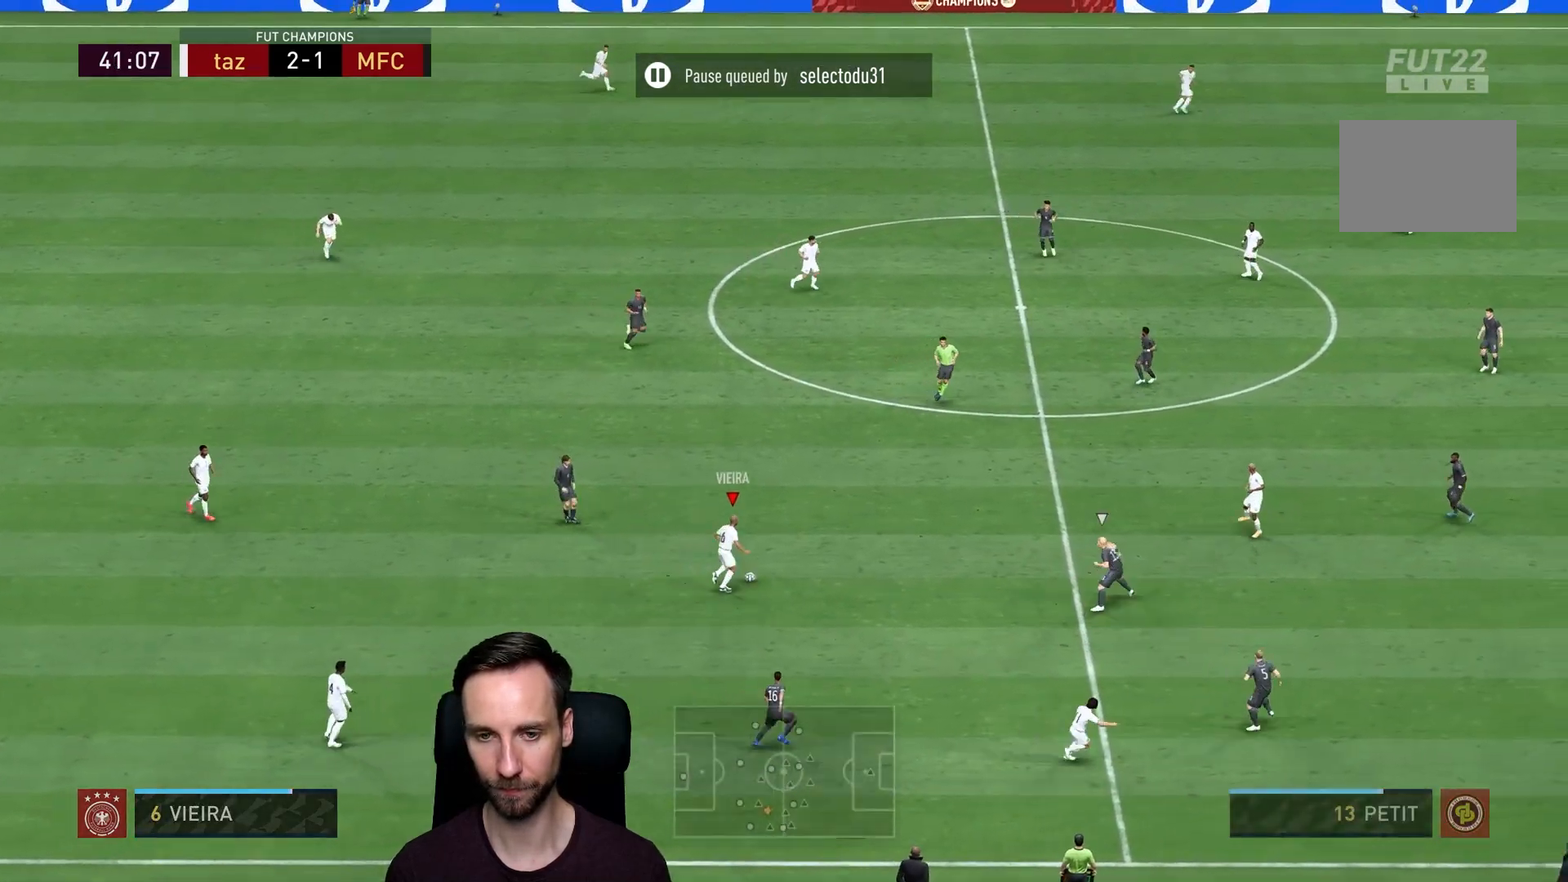
{"buttons": [], "left_stick": "up-right", "right_stick": "center", "events": [[201, "CROSS", "down"], [201, "R1", "down"], [384, "CROSS", "up"], [384, "R1", "up"]]}
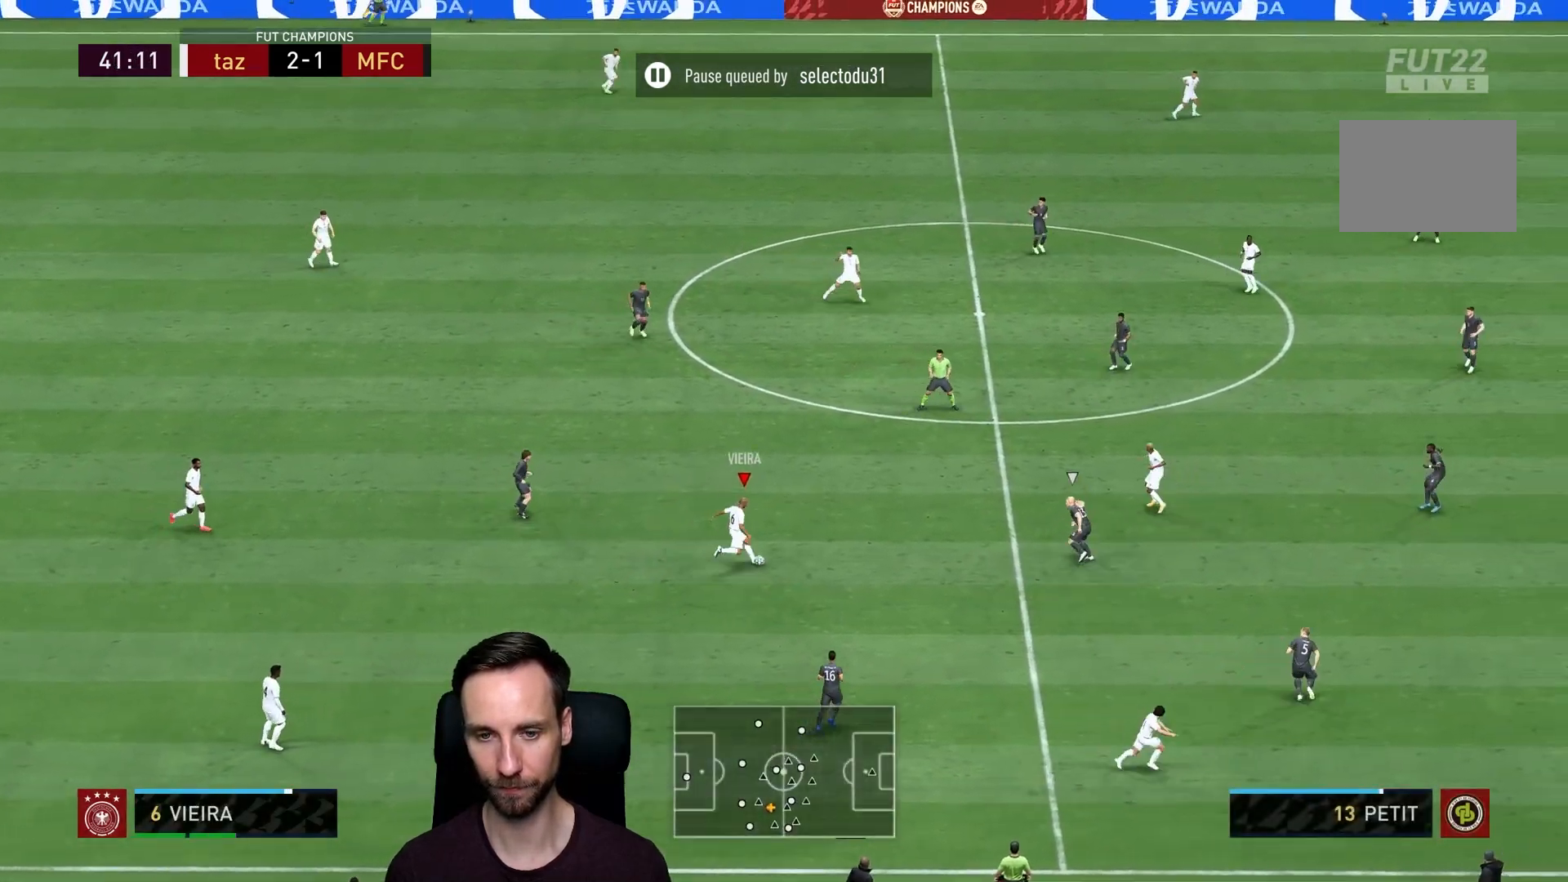
{"buttons": [], "left_stick": "up-right", "right_stick": "center", "events": []}
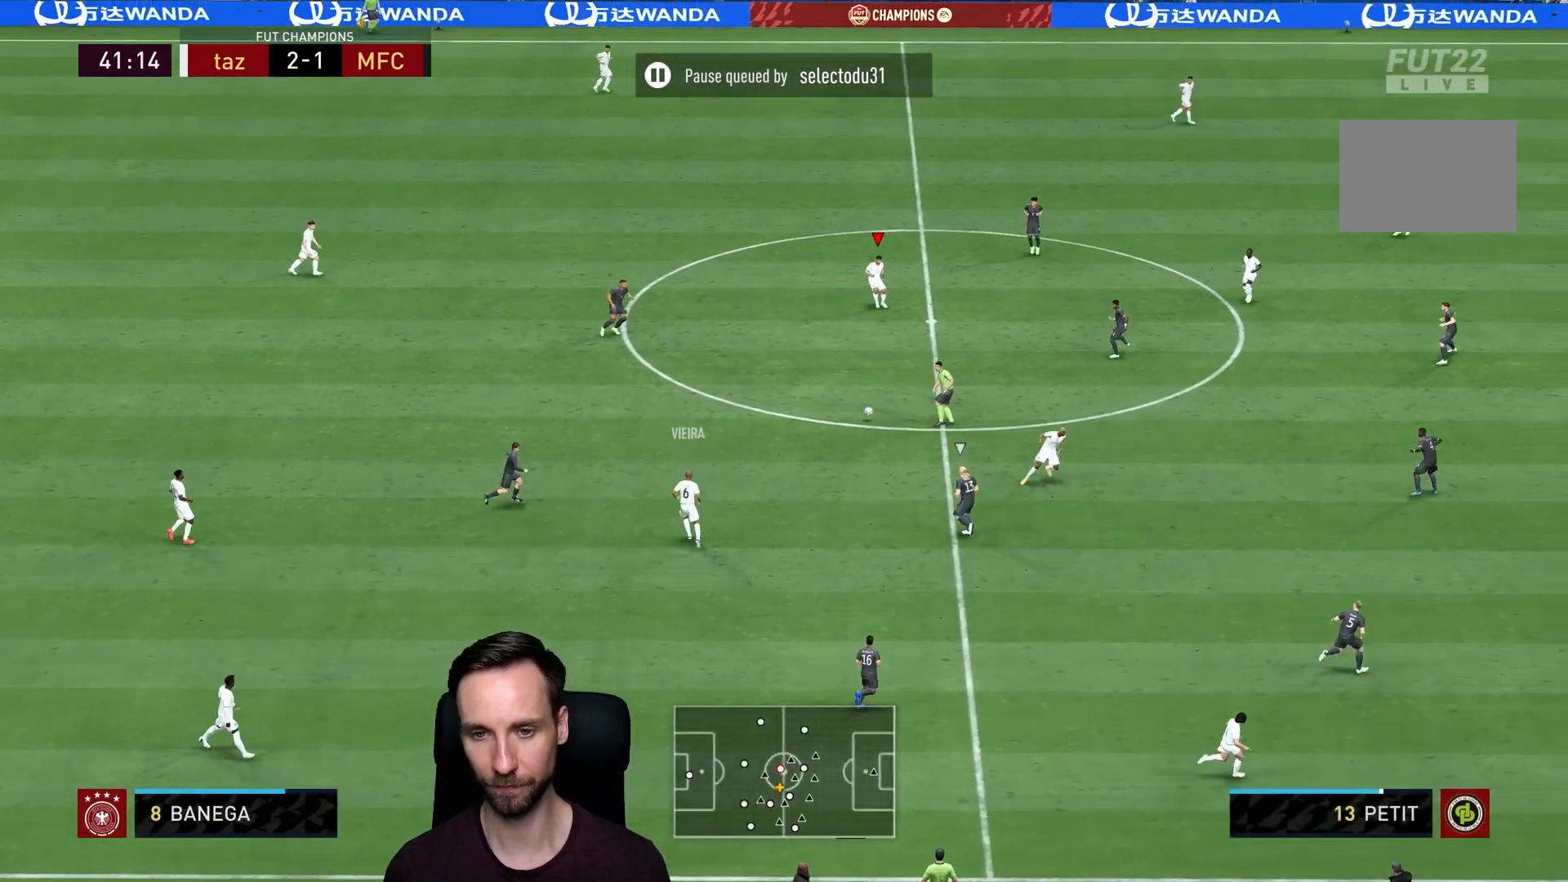
{"buttons": [], "left_stick": "up-right", "right_stick": "center", "events": []}
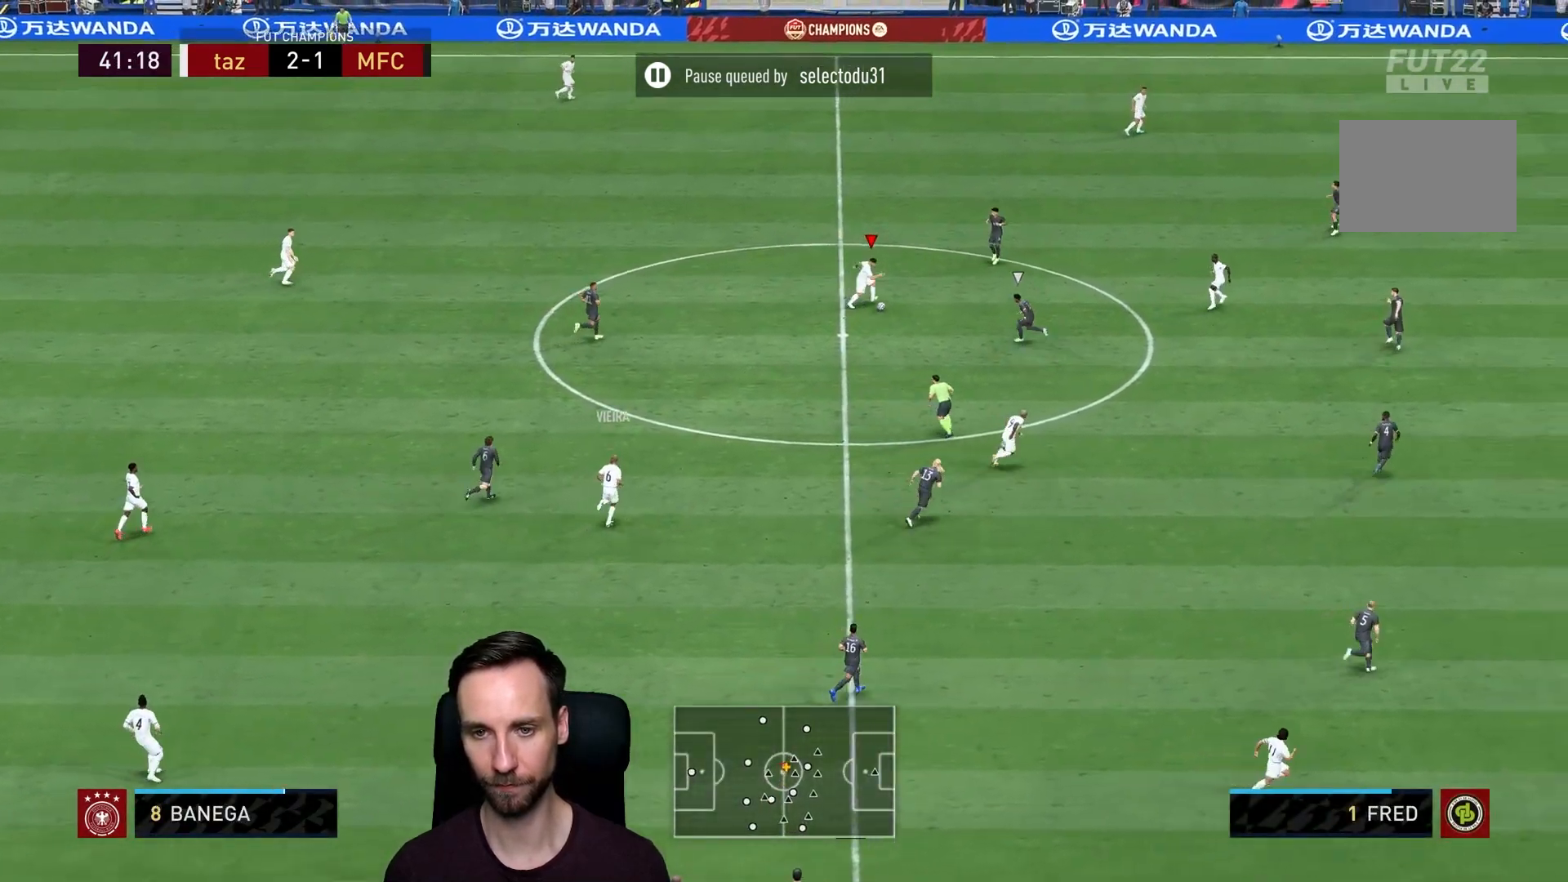
{"buttons": [], "left_stick": "up-right", "right_stick": "center", "events": [[217, "left_stick", "down-right"], [400, "left_stick", "center"], [450, "left_stick", "up-right"]]}
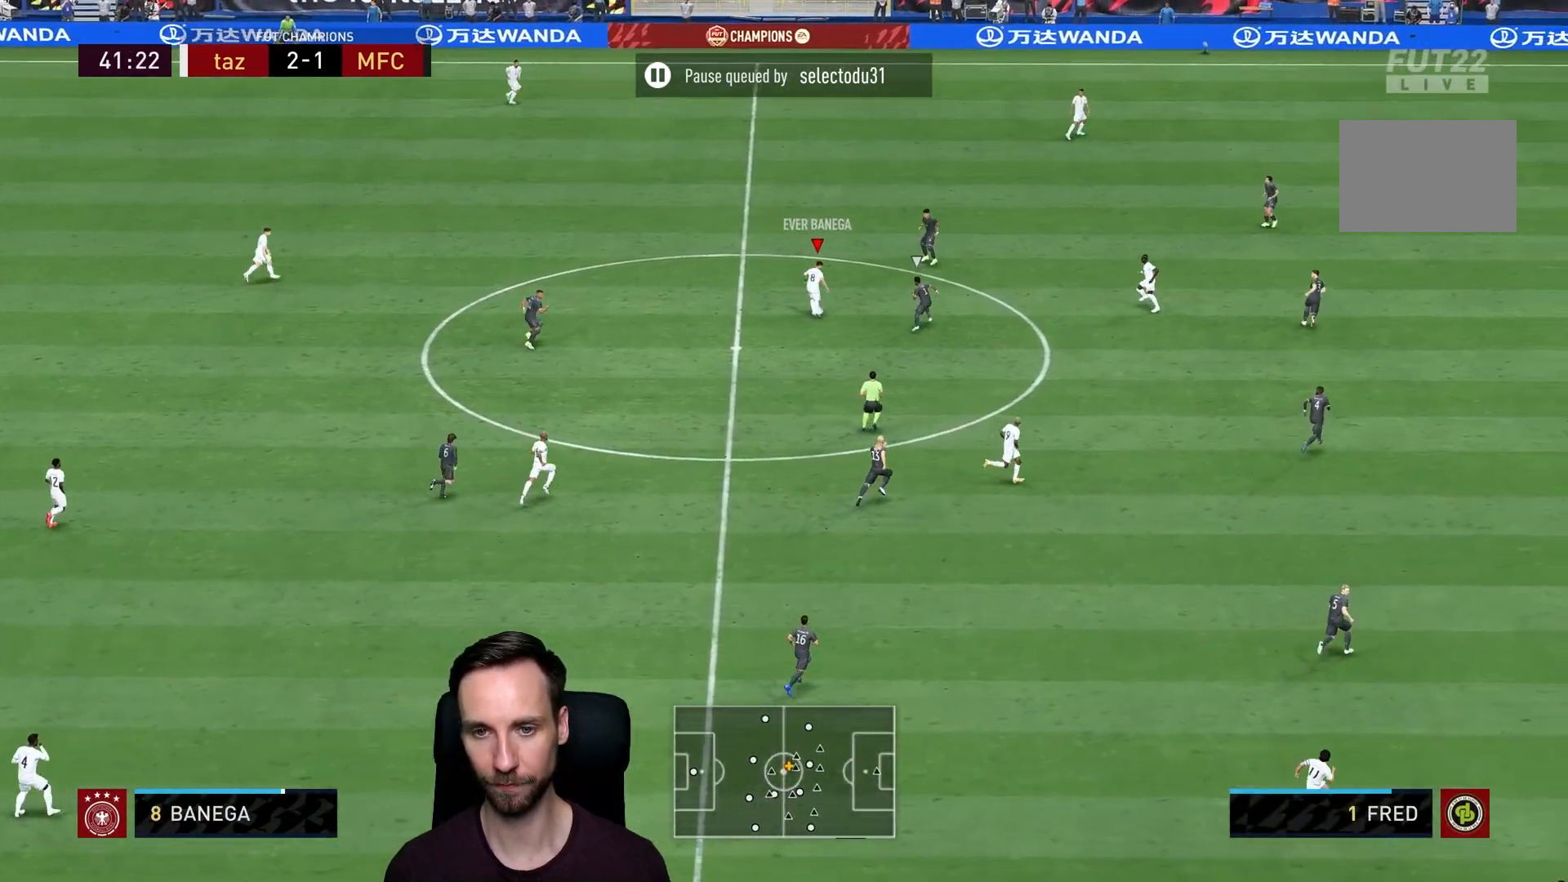
{"buttons": [], "left_stick": "up-left", "right_stick": "center", "events": [[334, "left_stick", "up-left"]]}
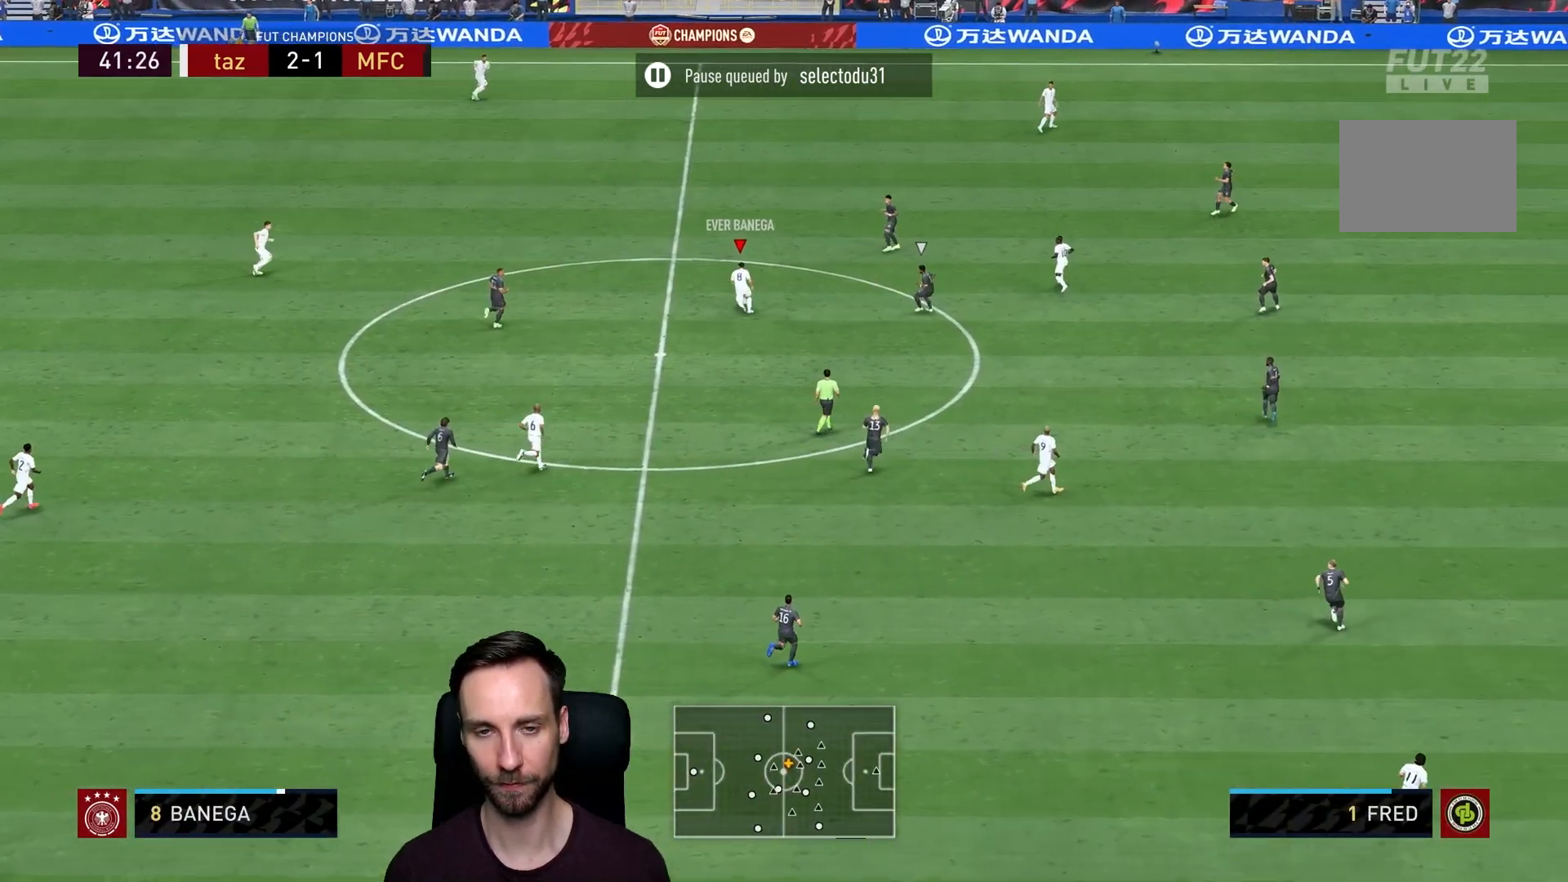
{"buttons": [], "left_stick": "up", "right_stick": "center", "events": [[67, "left_stick", "up"], [200, "TRIANGLE", "down"], [400, "TRIANGLE", "up"]]}
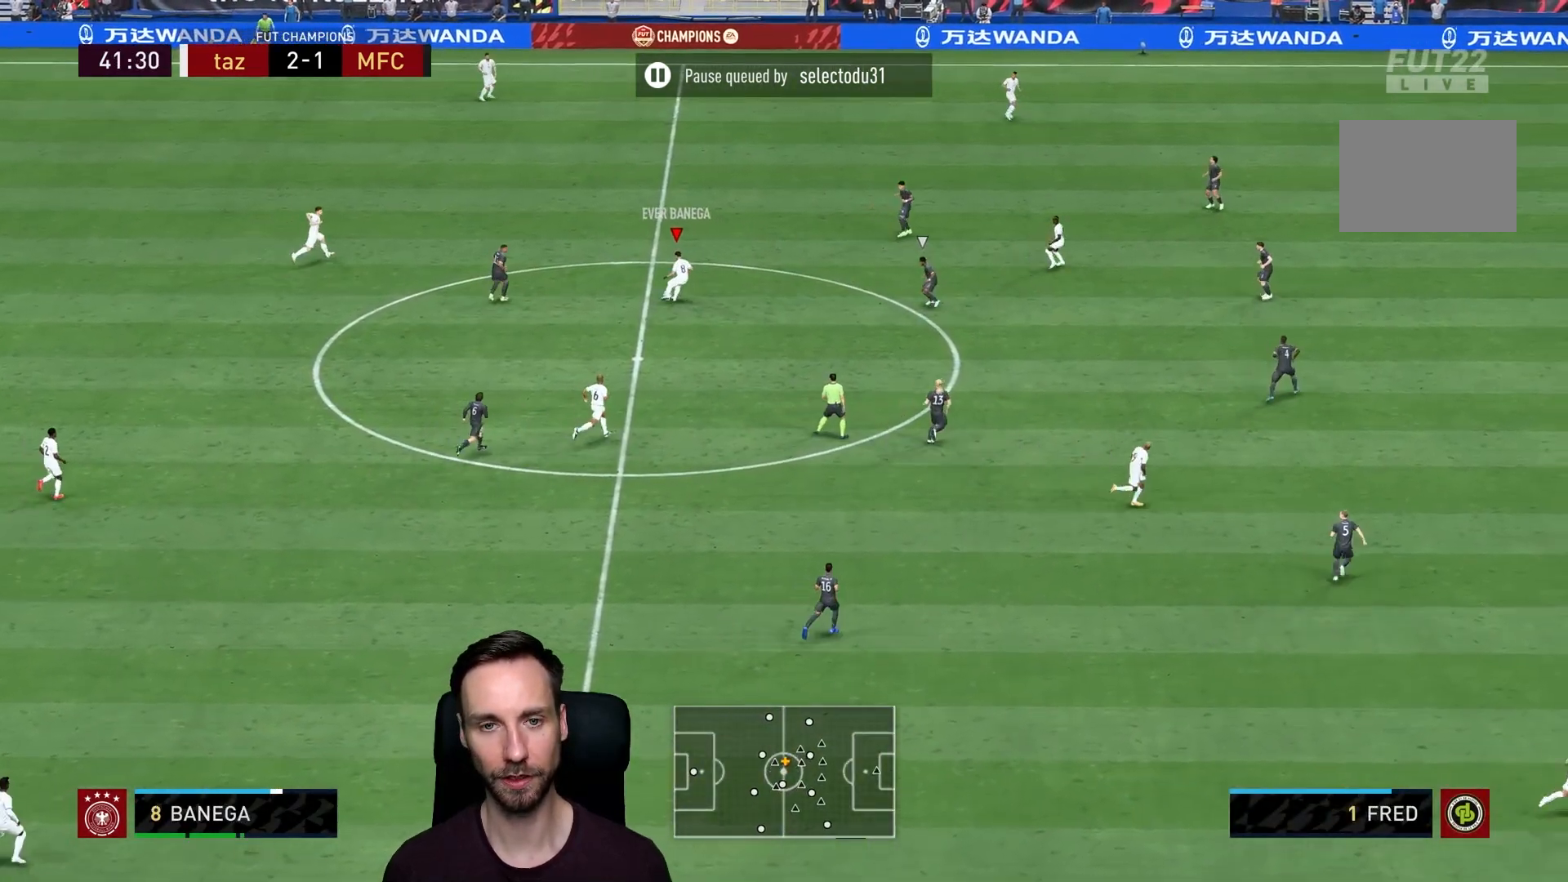
{"buttons": ["R2"], "left_stick": "right", "right_stick": "center", "events": [[384, "left_stick", "right"], [417, "R2", "down"]]}
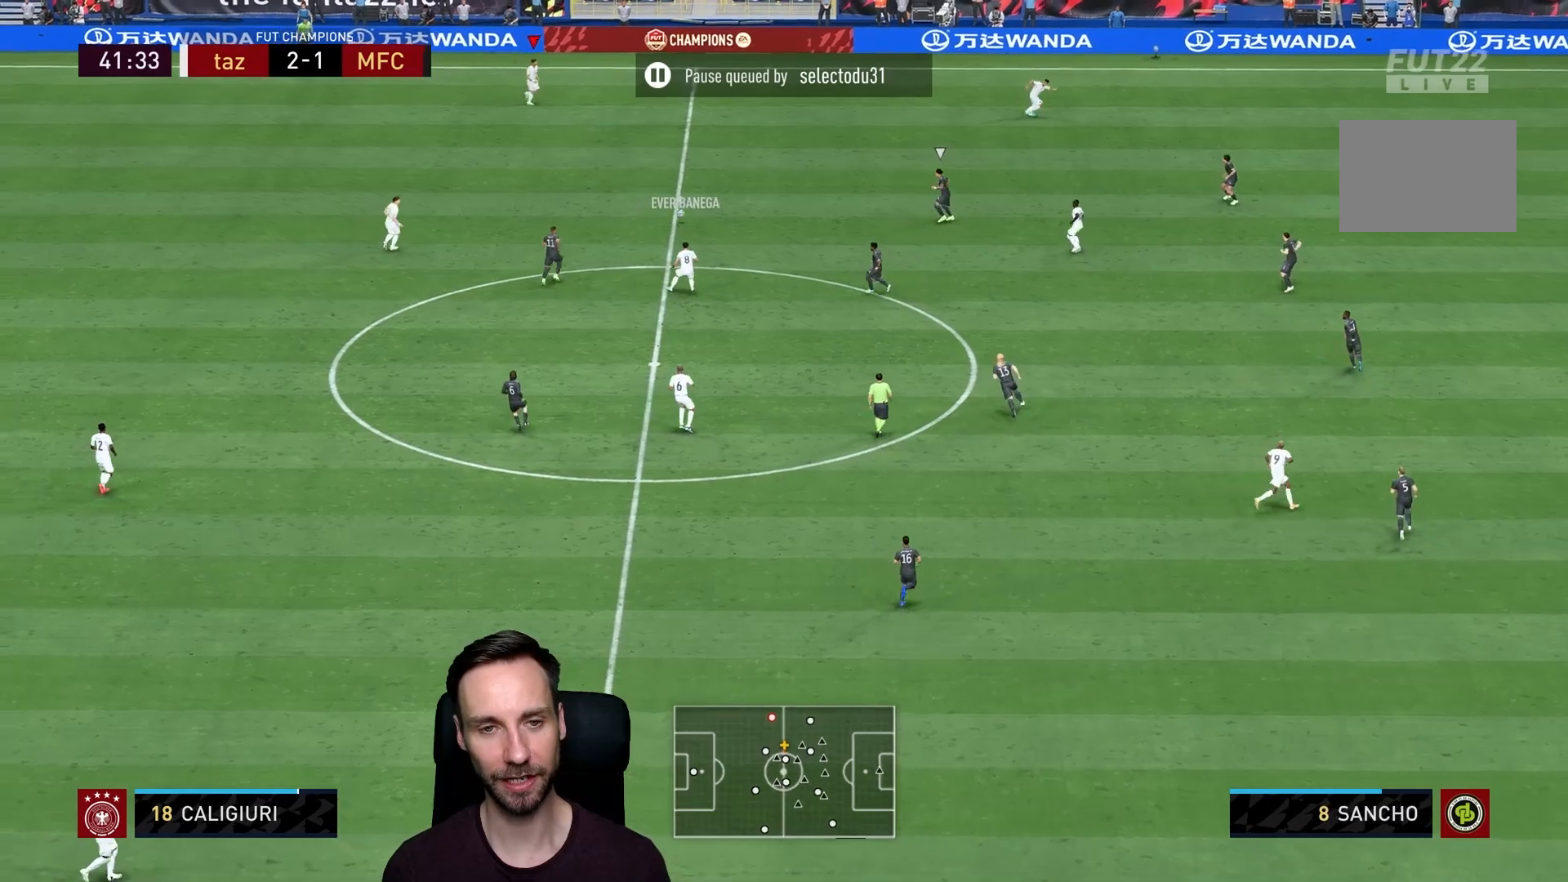
{"buttons": ["R2"], "left_stick": "right", "right_stick": "center", "events": []}
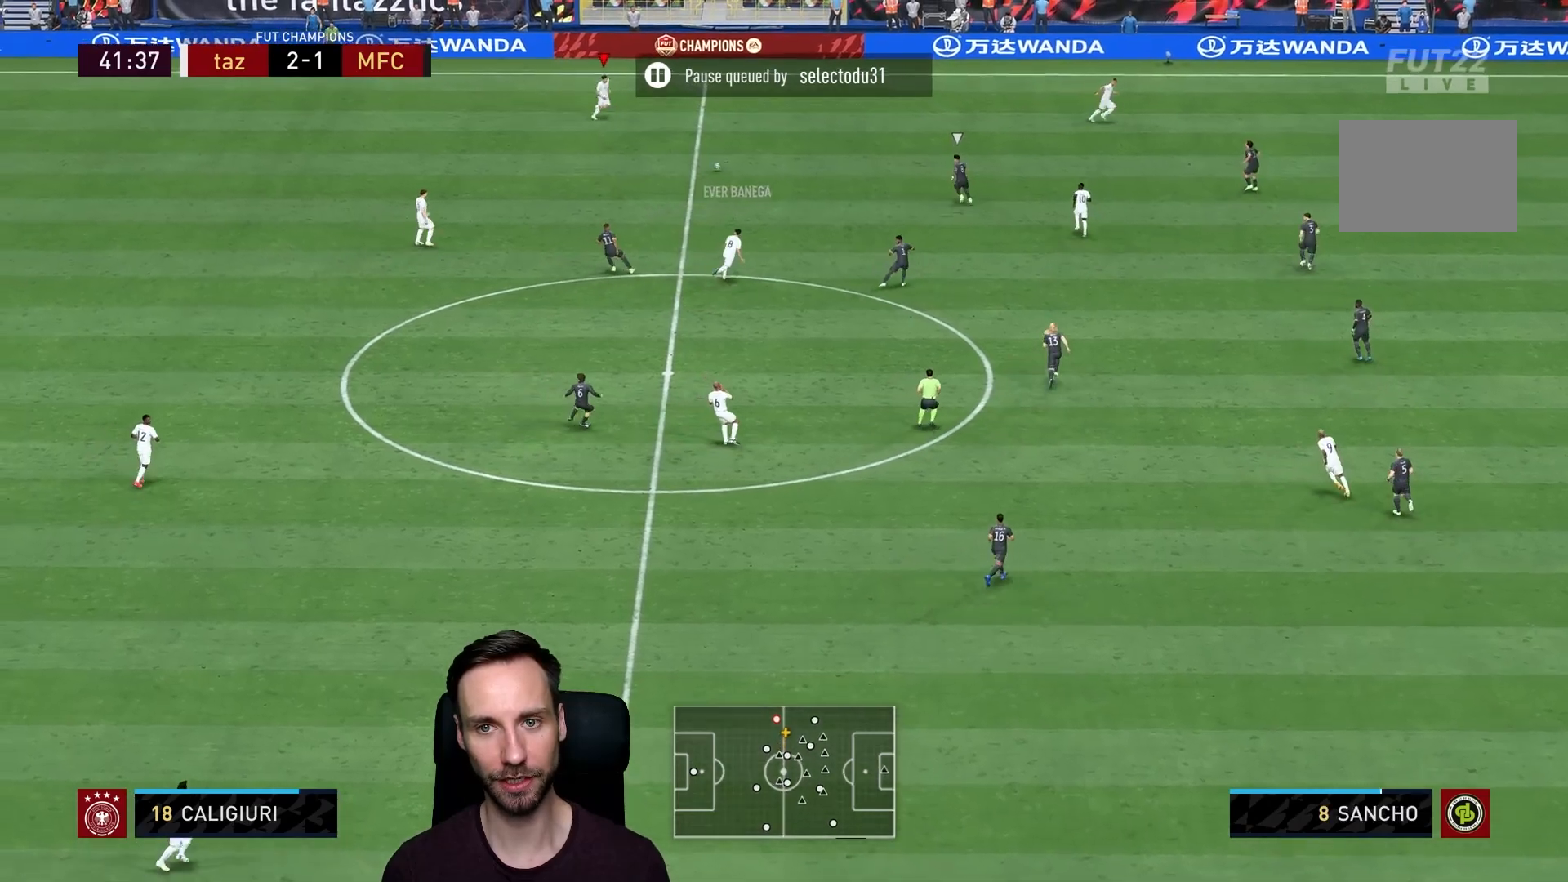
{"buttons": [], "left_stick": "right", "right_stick": "center", "events": [[468, "R2", "up"]]}
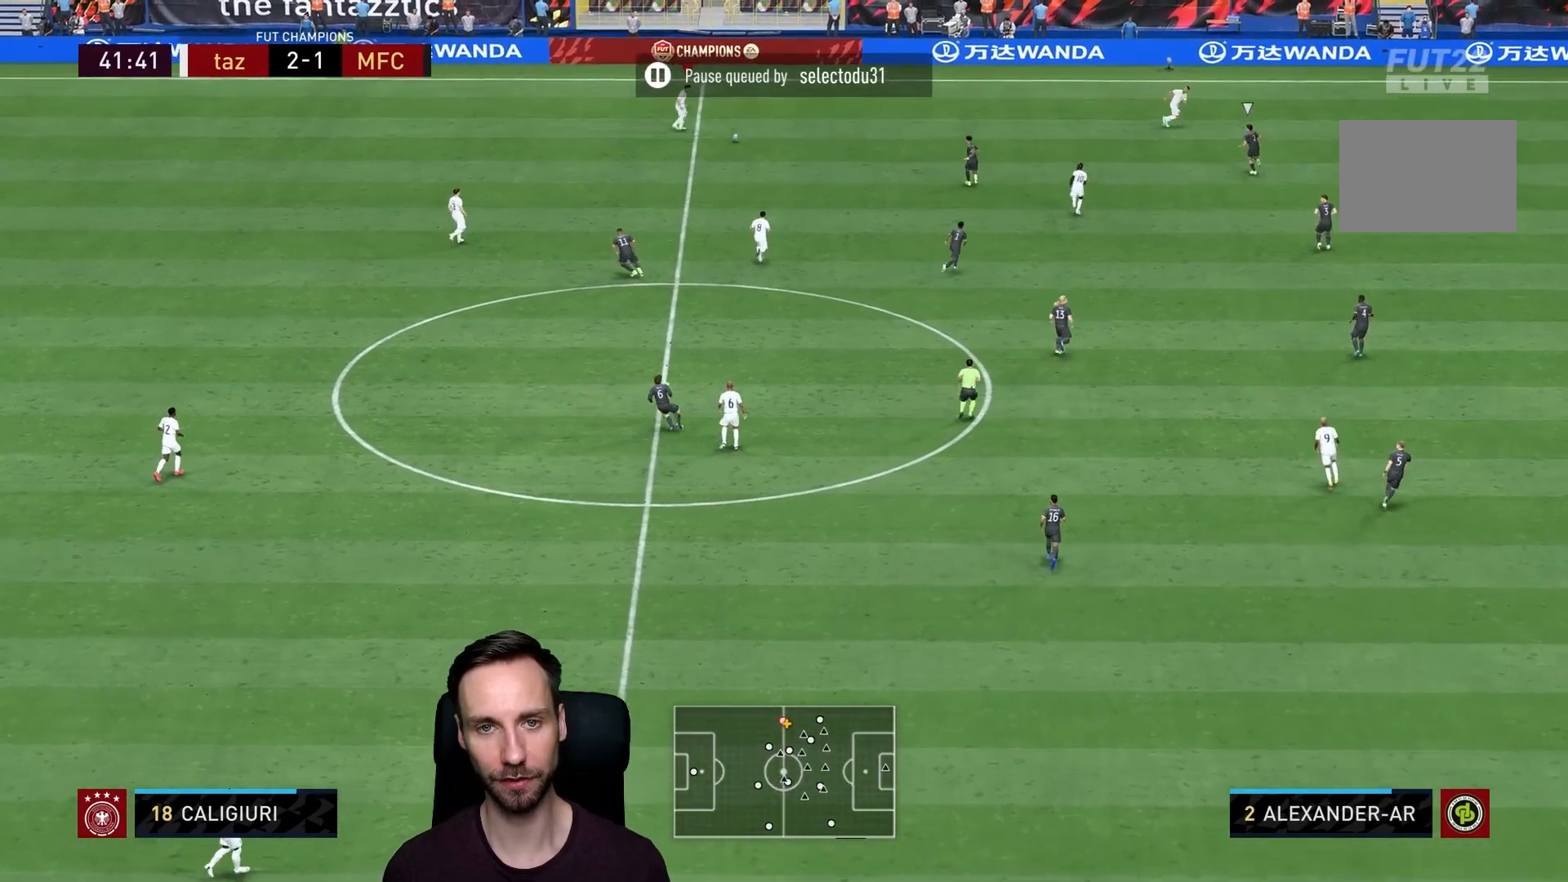
{"buttons": [], "left_stick": "up-right", "right_stick": "center", "events": [[150, "left_stick", "up-right"], [384, "R1", "down"], [484, "R1", "up"]]}
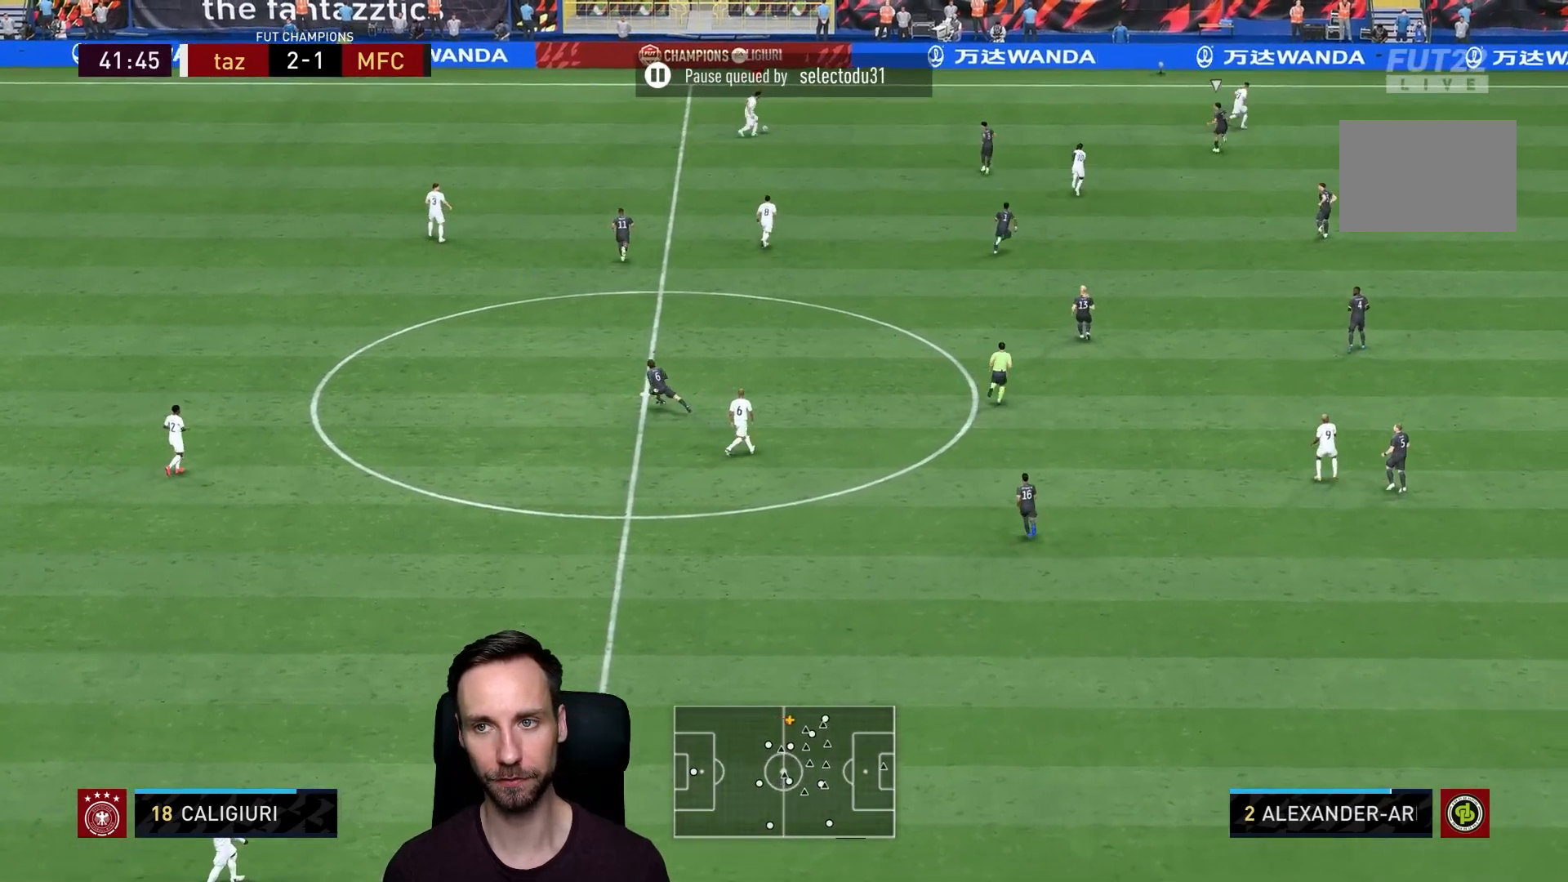
{"buttons": [], "left_stick": "left", "right_stick": "center", "events": [[67, "left_stick", "right"], [267, "left_stick", "center"], [351, "left_stick", "left"]]}
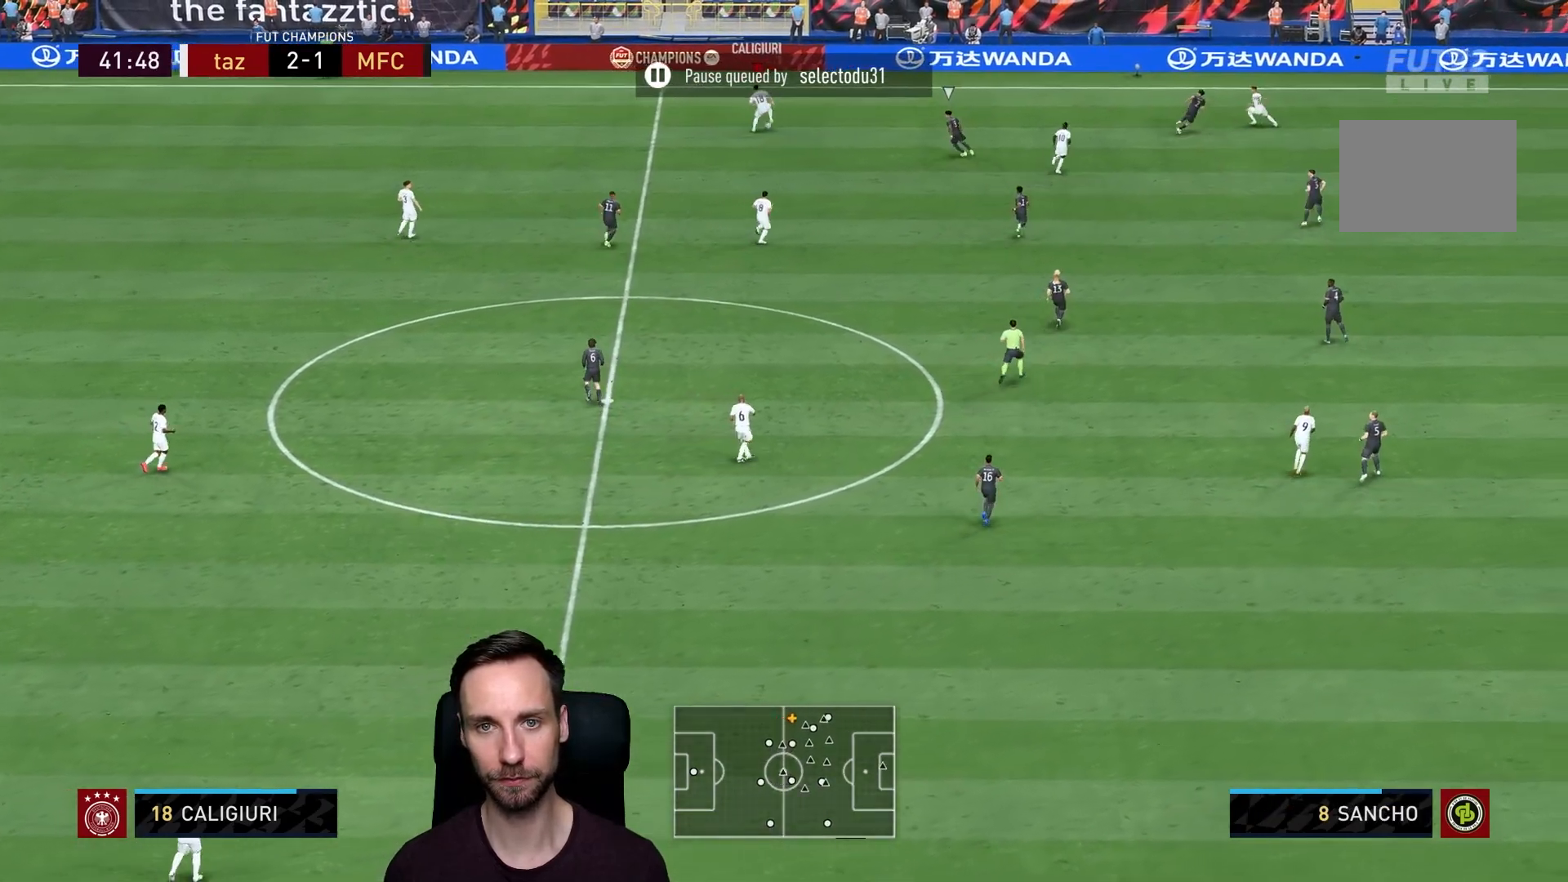
{"buttons": [], "left_stick": "down", "right_stick": "center", "events": [[50, "left_stick", "down-left"], [150, "CROSS", "down"], [150, "left_stick", "down"], [317, "CROSS", "up"]]}
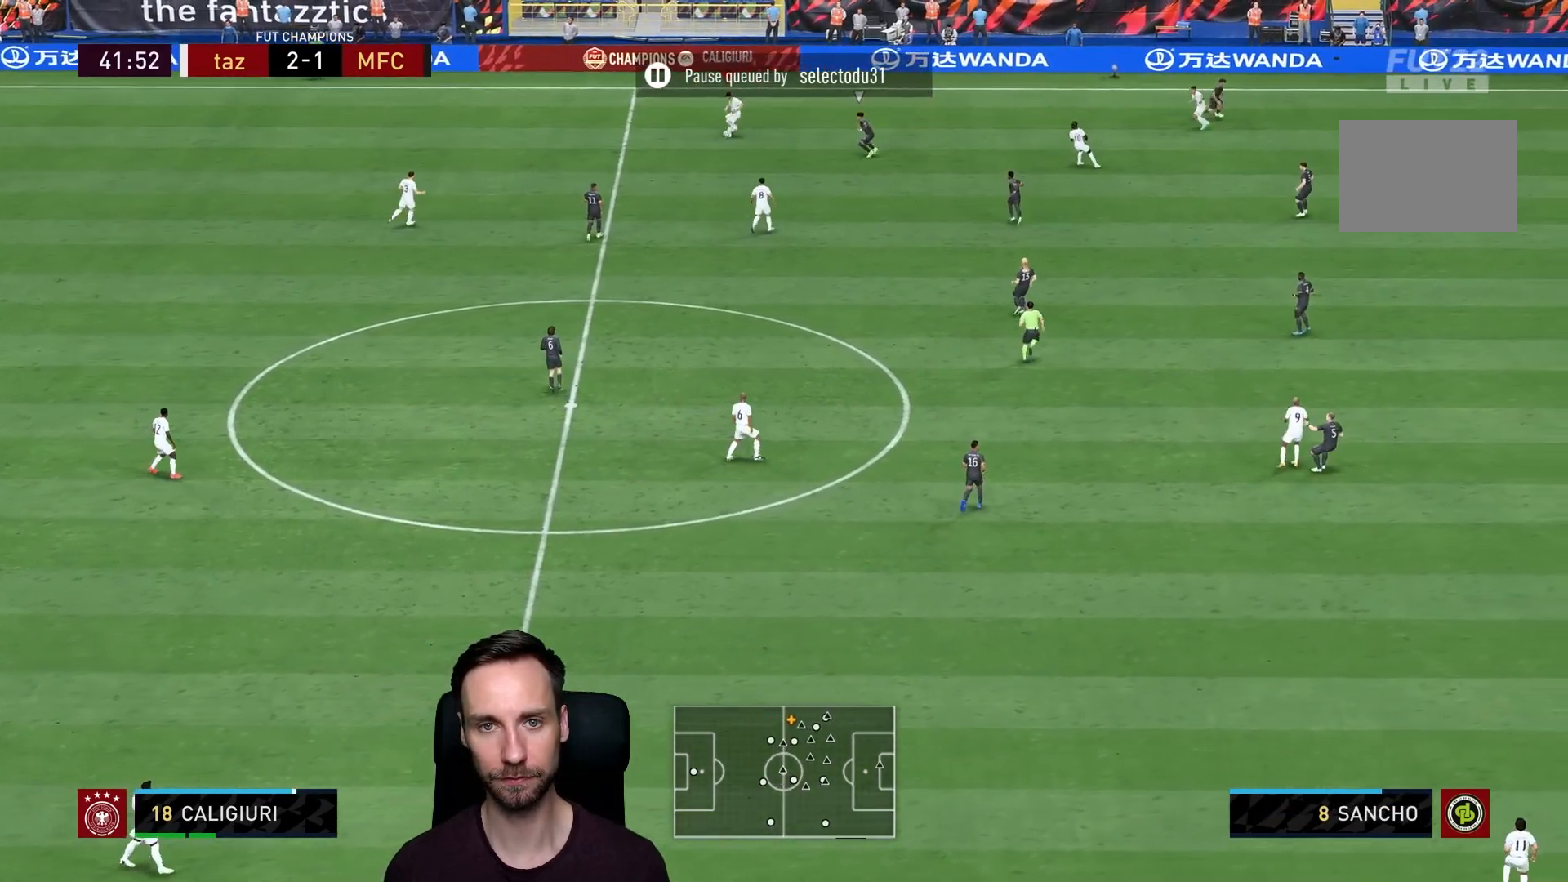
{"buttons": [], "left_stick": "down", "right_stick": "center", "events": []}
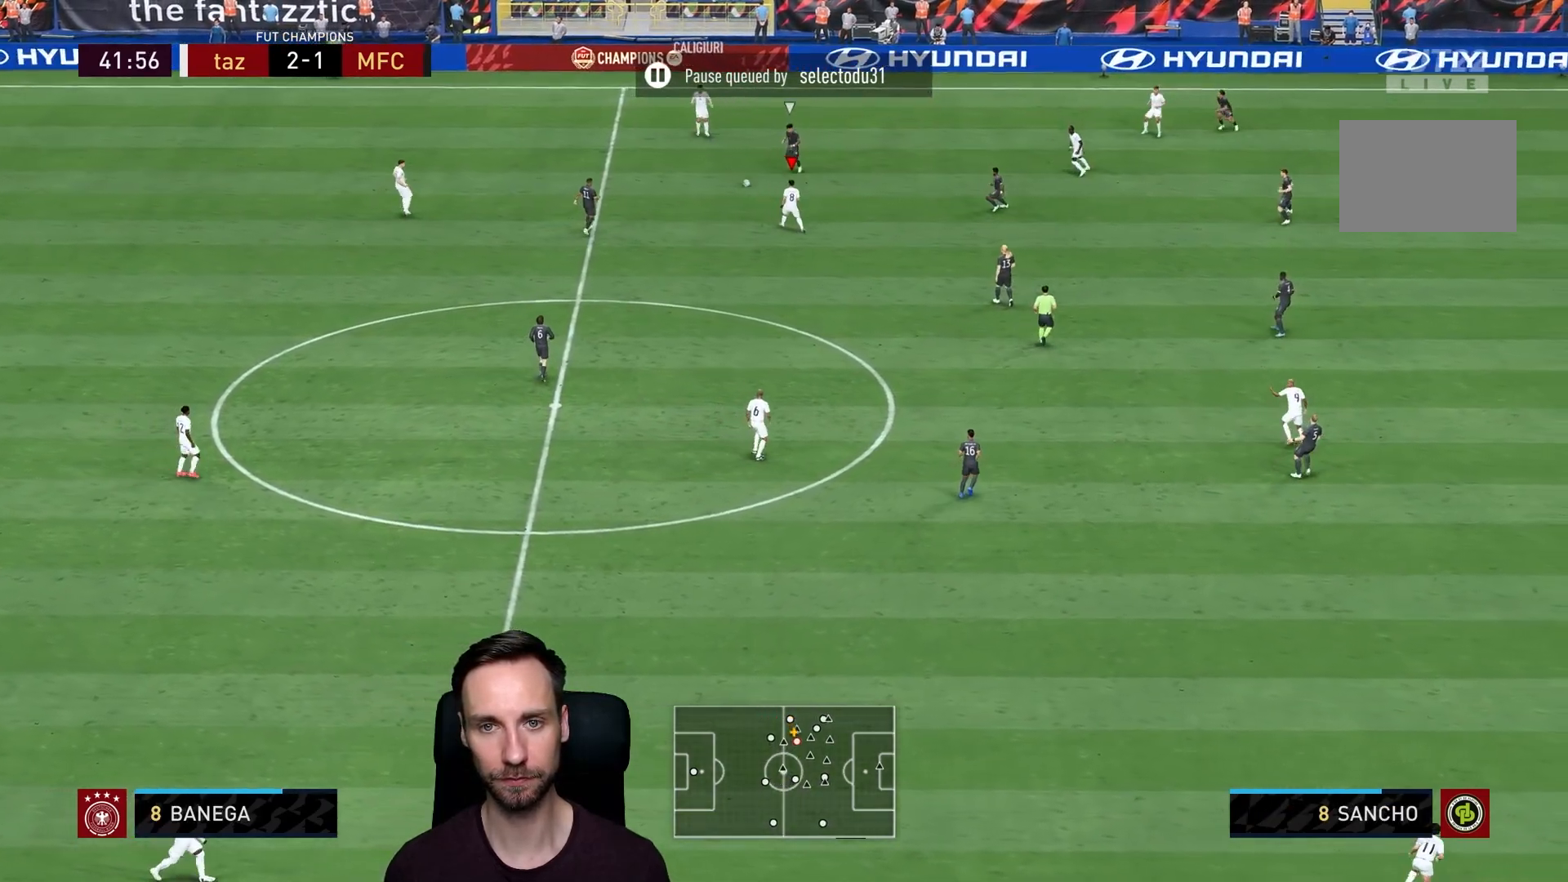
{"buttons": [], "left_stick": "right", "right_stick": "center", "events": [[84, "left_stick", "right"], [134, "CROSS", "down"], [267, "CROSS", "up"]]}
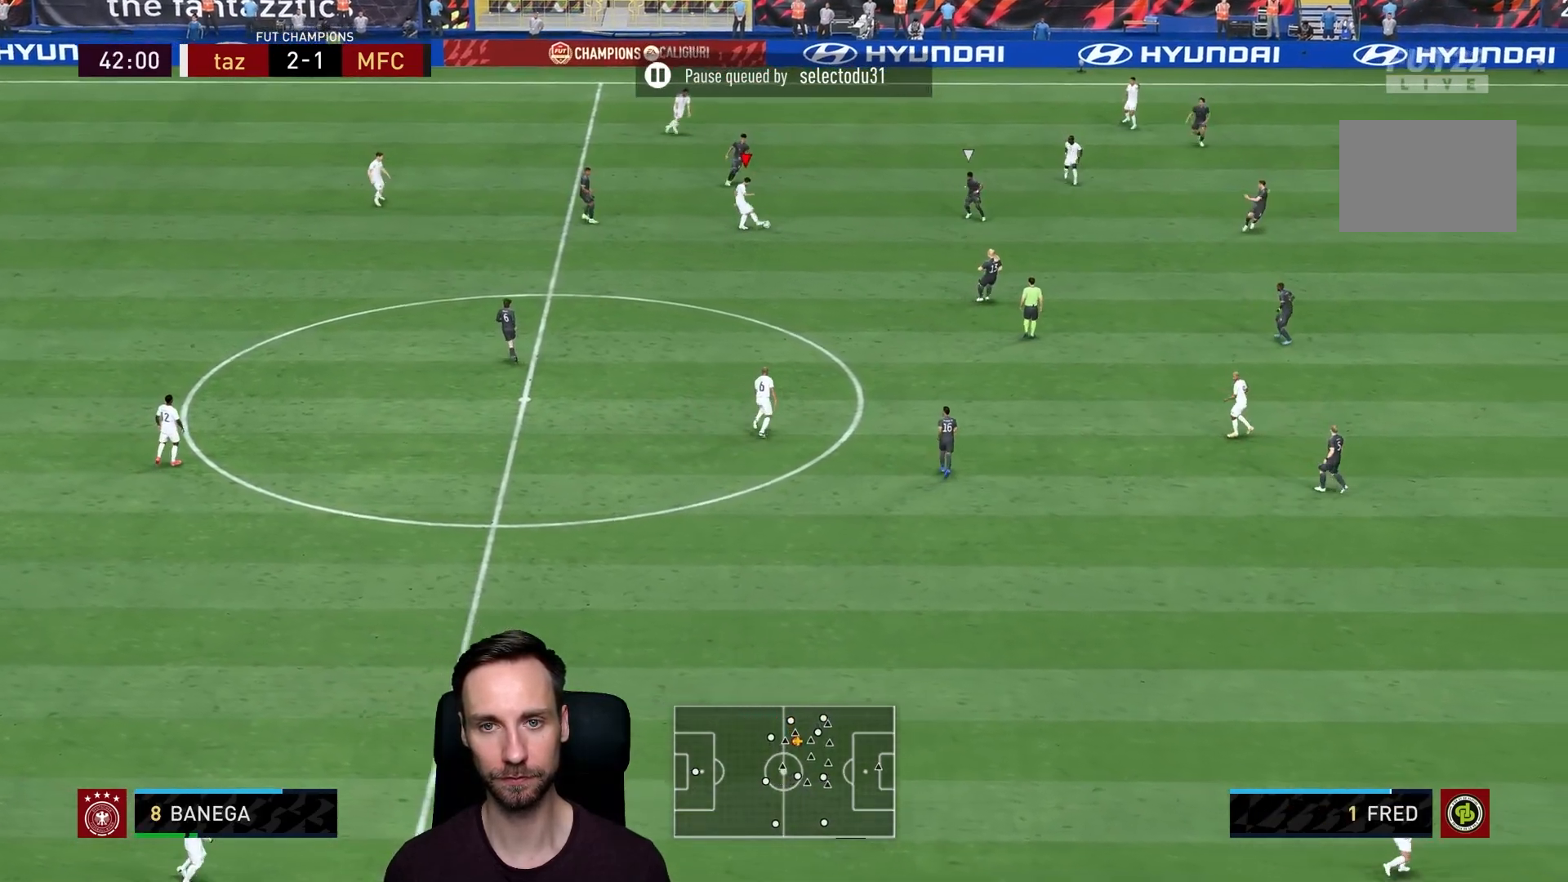
{"buttons": [], "left_stick": "up-right", "right_stick": "center", "events": [[433, "left_stick", "up-right"]]}
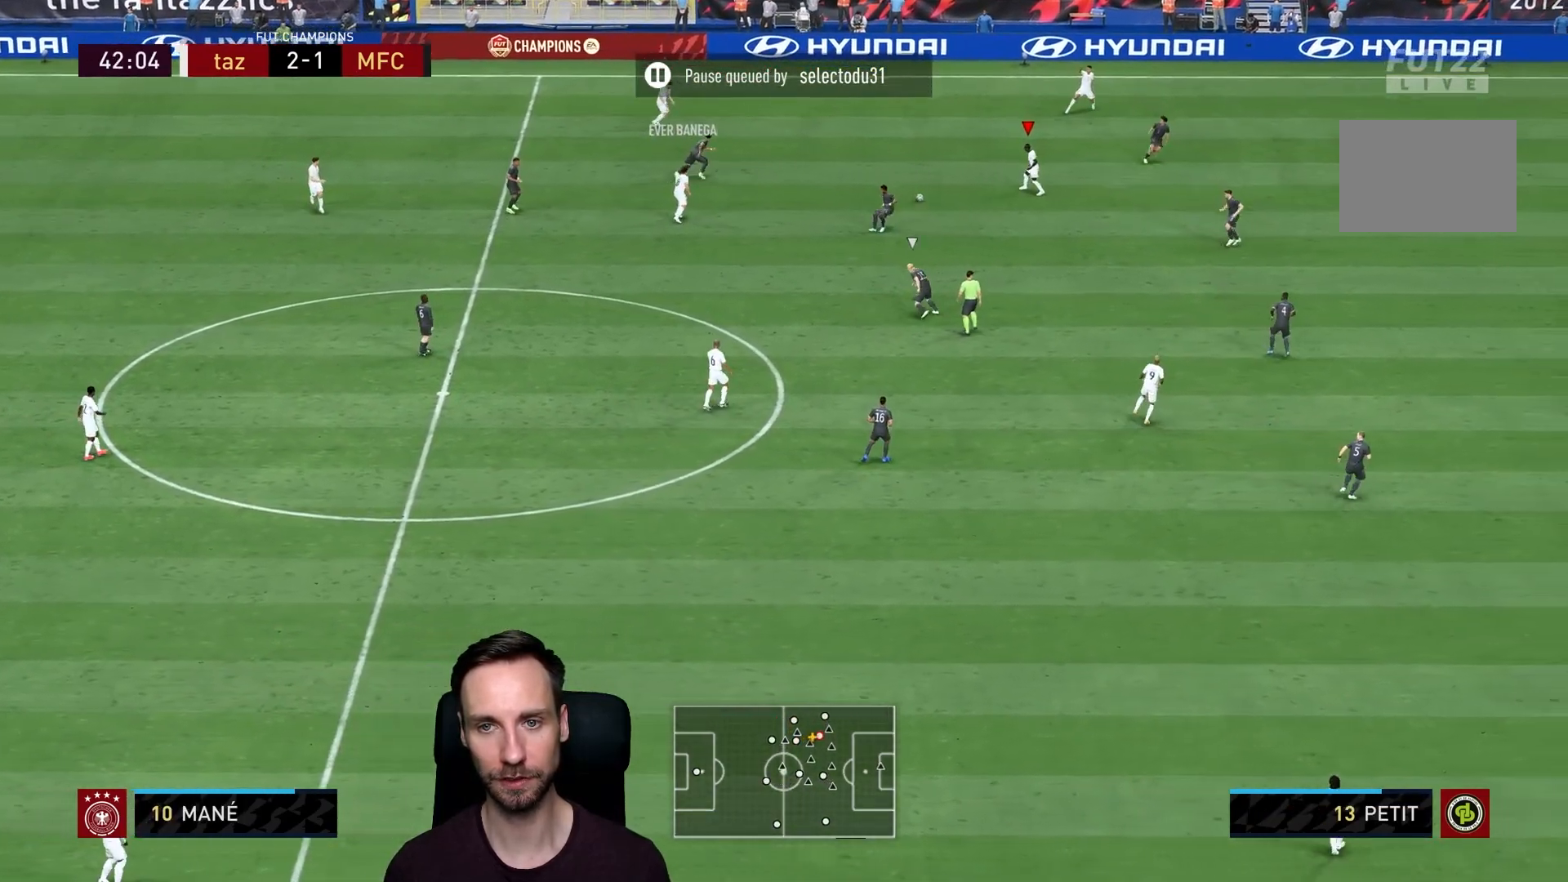
{"buttons": ["L1"], "left_stick": "up-right", "right_stick": "center", "events": [[134, "left_stick", "right"], [334, "left_stick", "up-right"], [401, "L1", "down"]]}
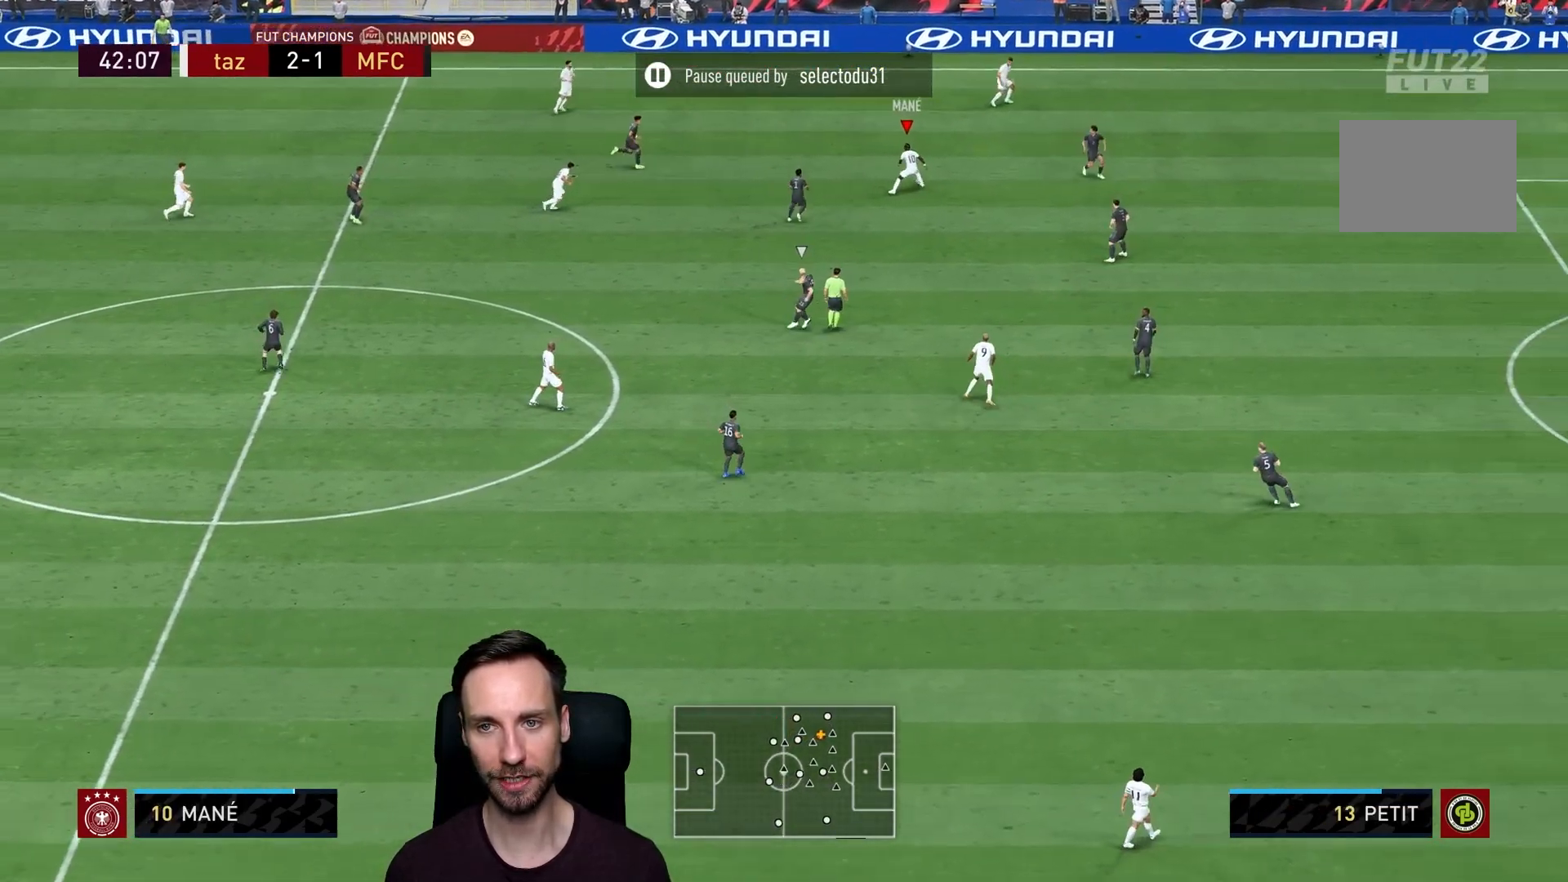
{"buttons": [], "left_stick": "right", "right_stick": "center", "events": [[16, "L1", "up"], [183, "TRIANGLE", "down"], [317, "TRIANGLE", "up"], [350, "left_stick", "right"]]}
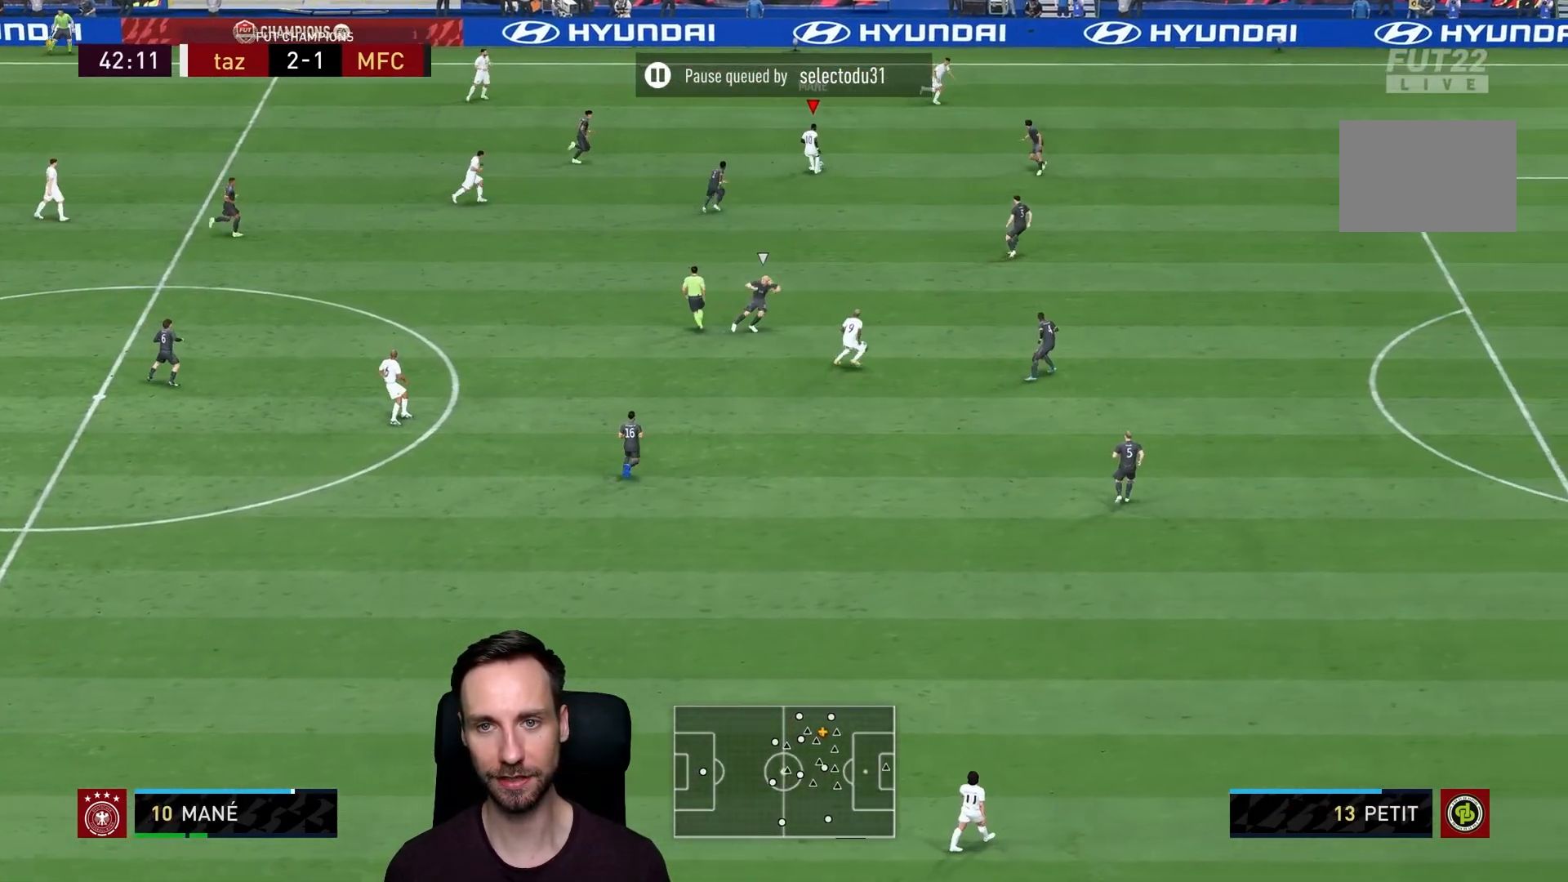
{"buttons": ["R2"], "left_stick": "right", "right_stick": "center", "events": [[67, "R2", "down"]]}
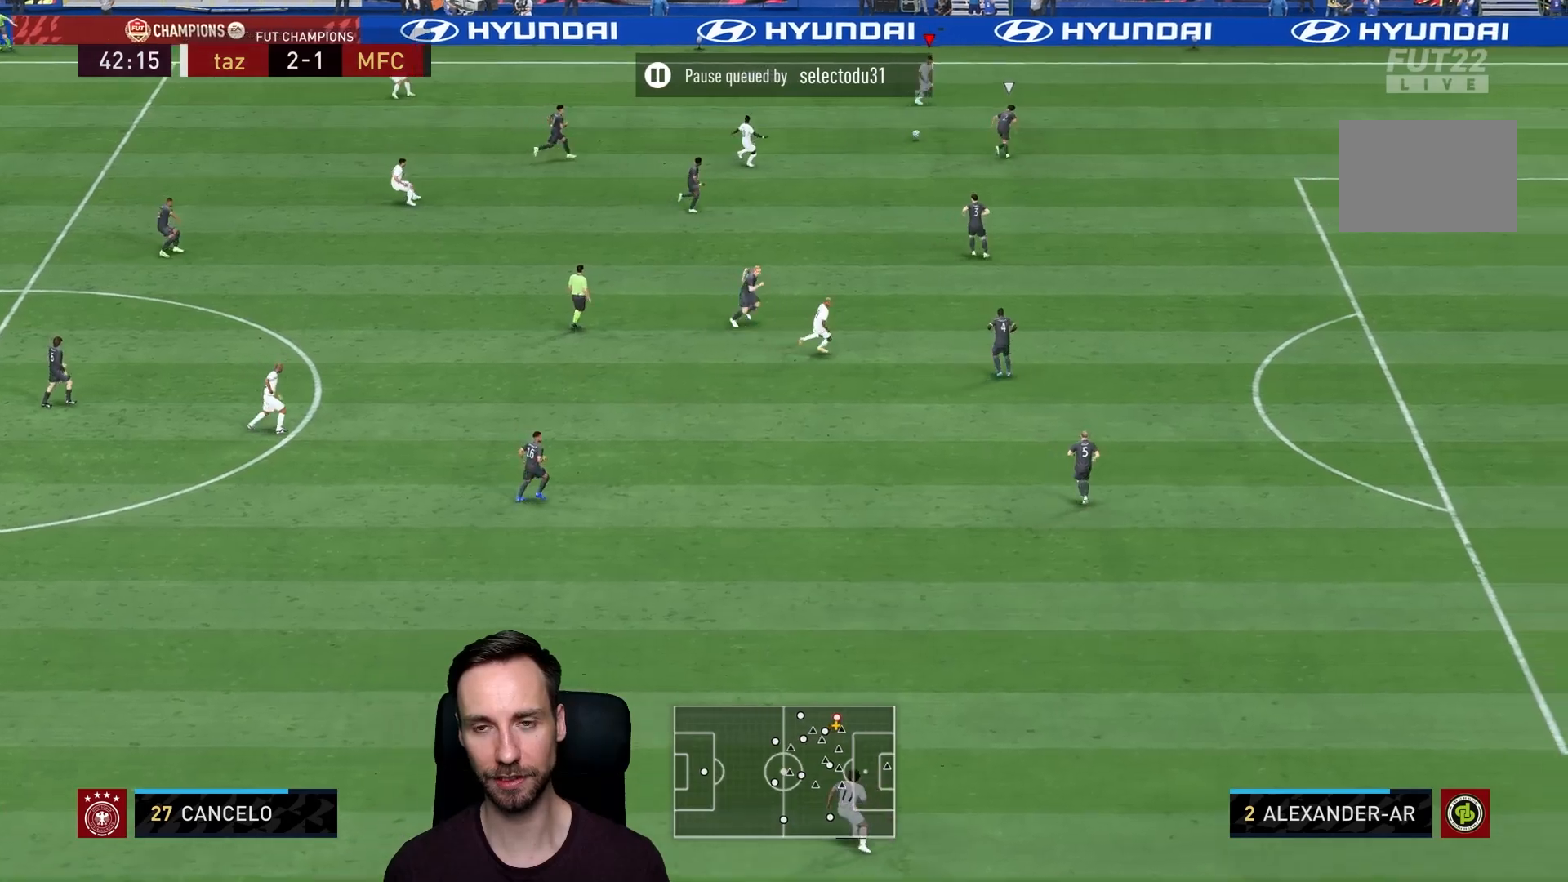
{"buttons": ["R2"], "left_stick": "right", "right_stick": "center", "events": []}
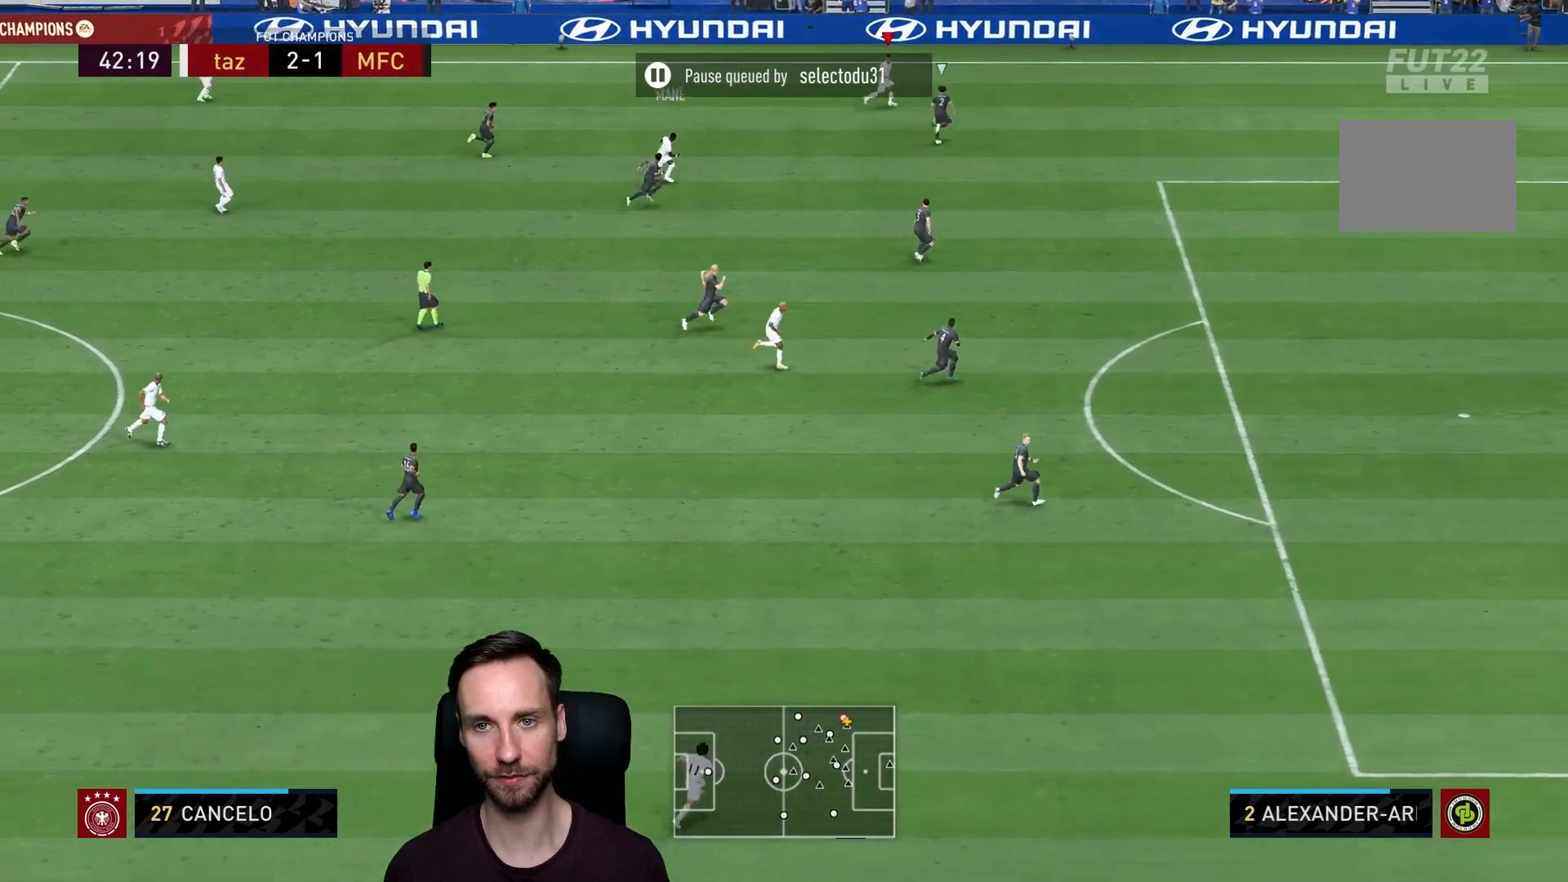
{"buttons": ["R2"], "left_stick": "right", "right_stick": "center", "events": []}
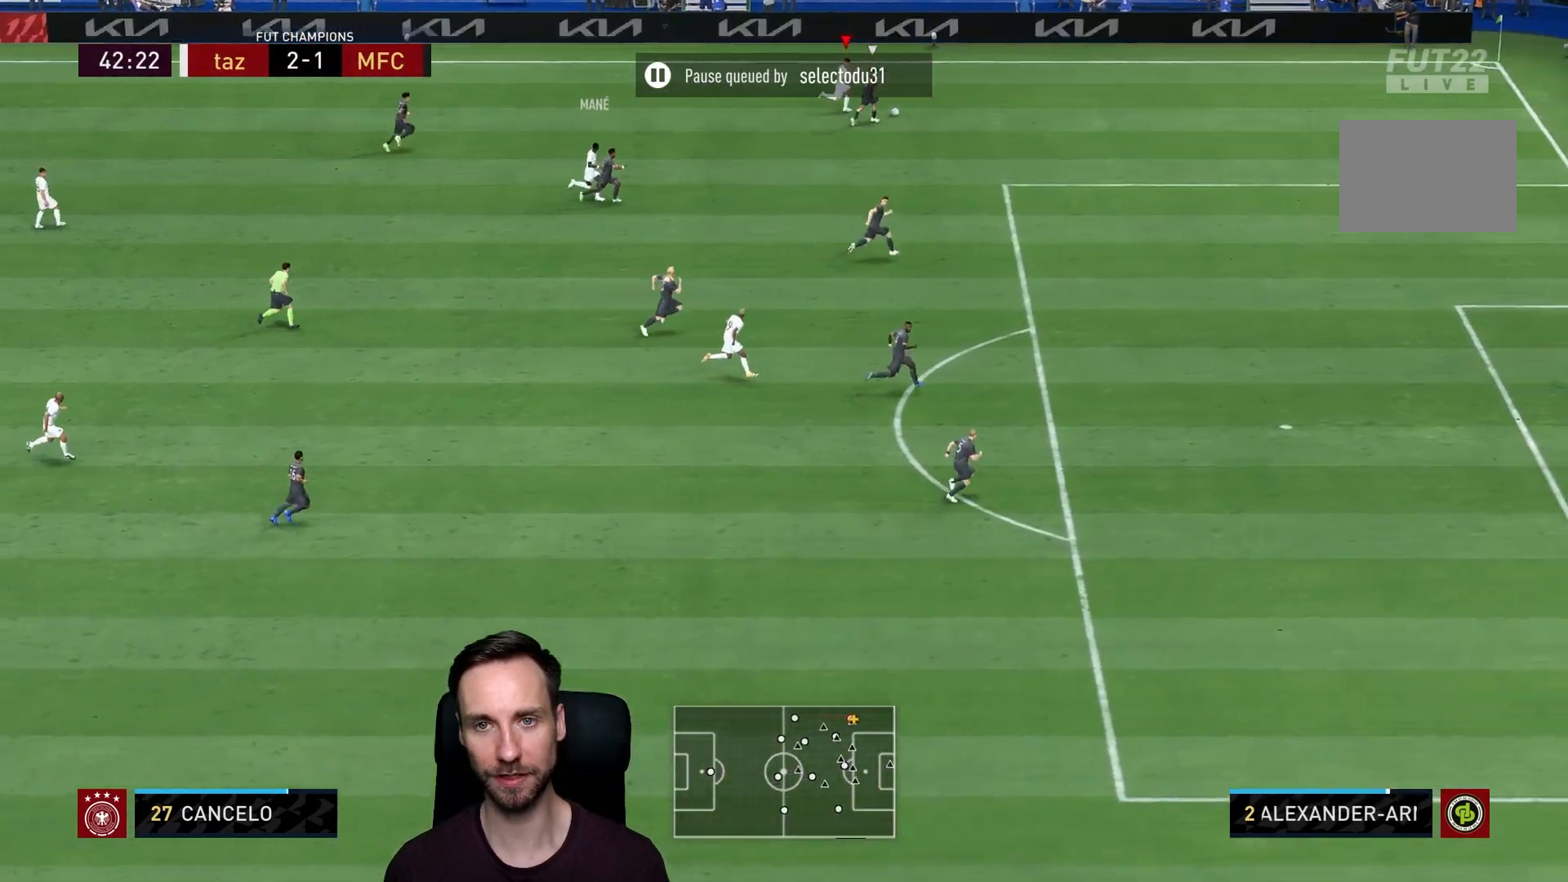
{"buttons": ["L2", "R2"], "left_stick": "down-right", "right_stick": "center", "events": [[133, "left_stick", "down-right"], [283, "L2", "down"]]}
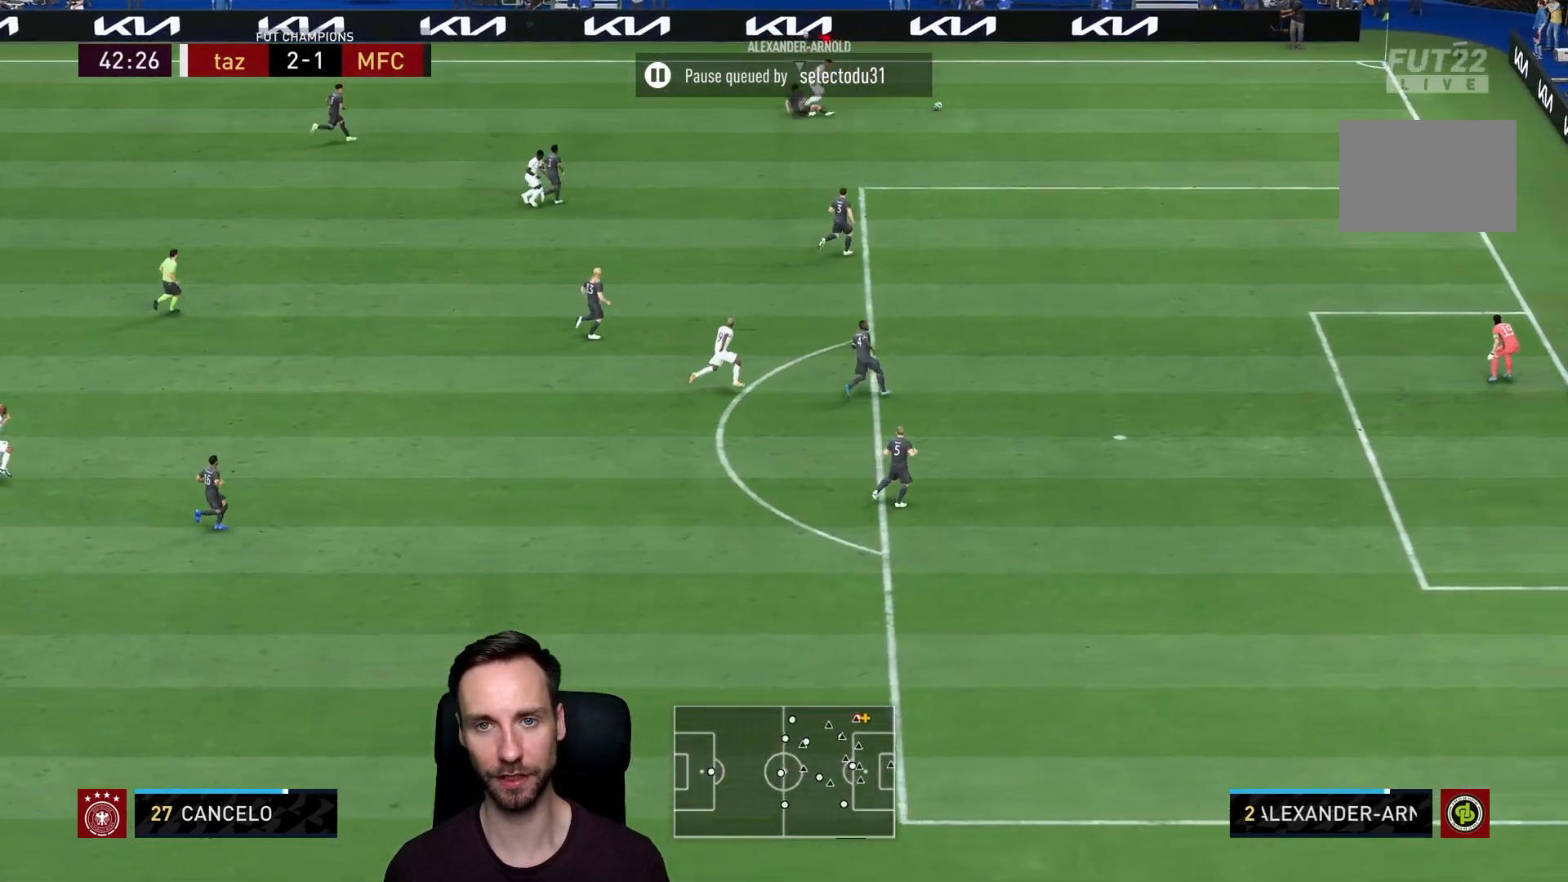
{"buttons": ["R2"], "left_stick": "right", "right_stick": "center", "events": [[451, "left_stick", "right"], [467, "L2", "up"]]}
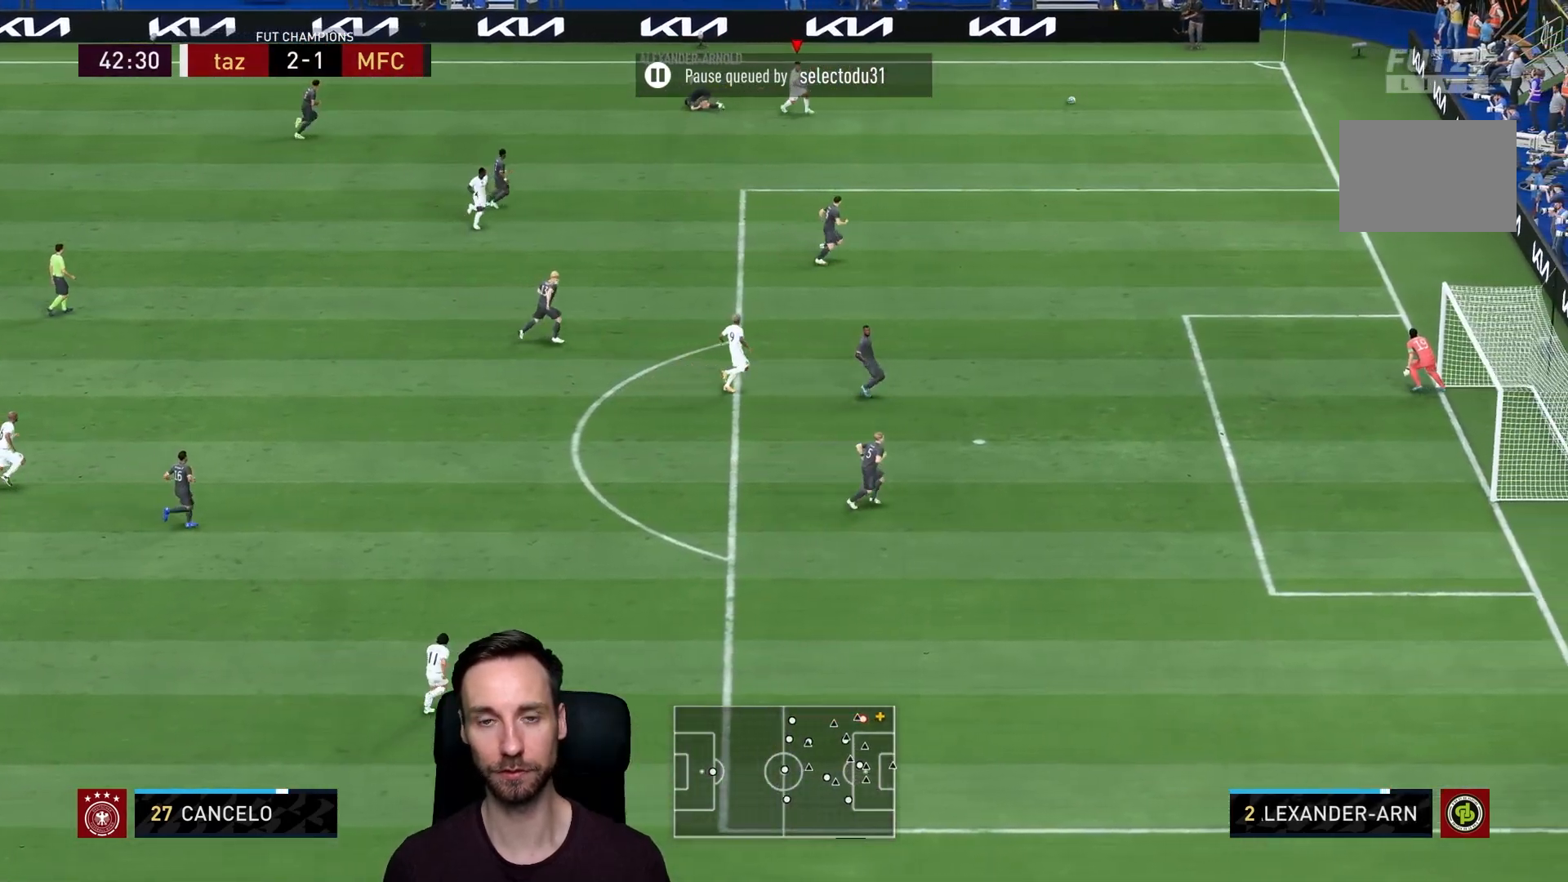
{"buttons": [], "left_stick": "center", "right_stick": "center", "events": [[50, "left_stick", "center"], [100, "R2", "up"]]}
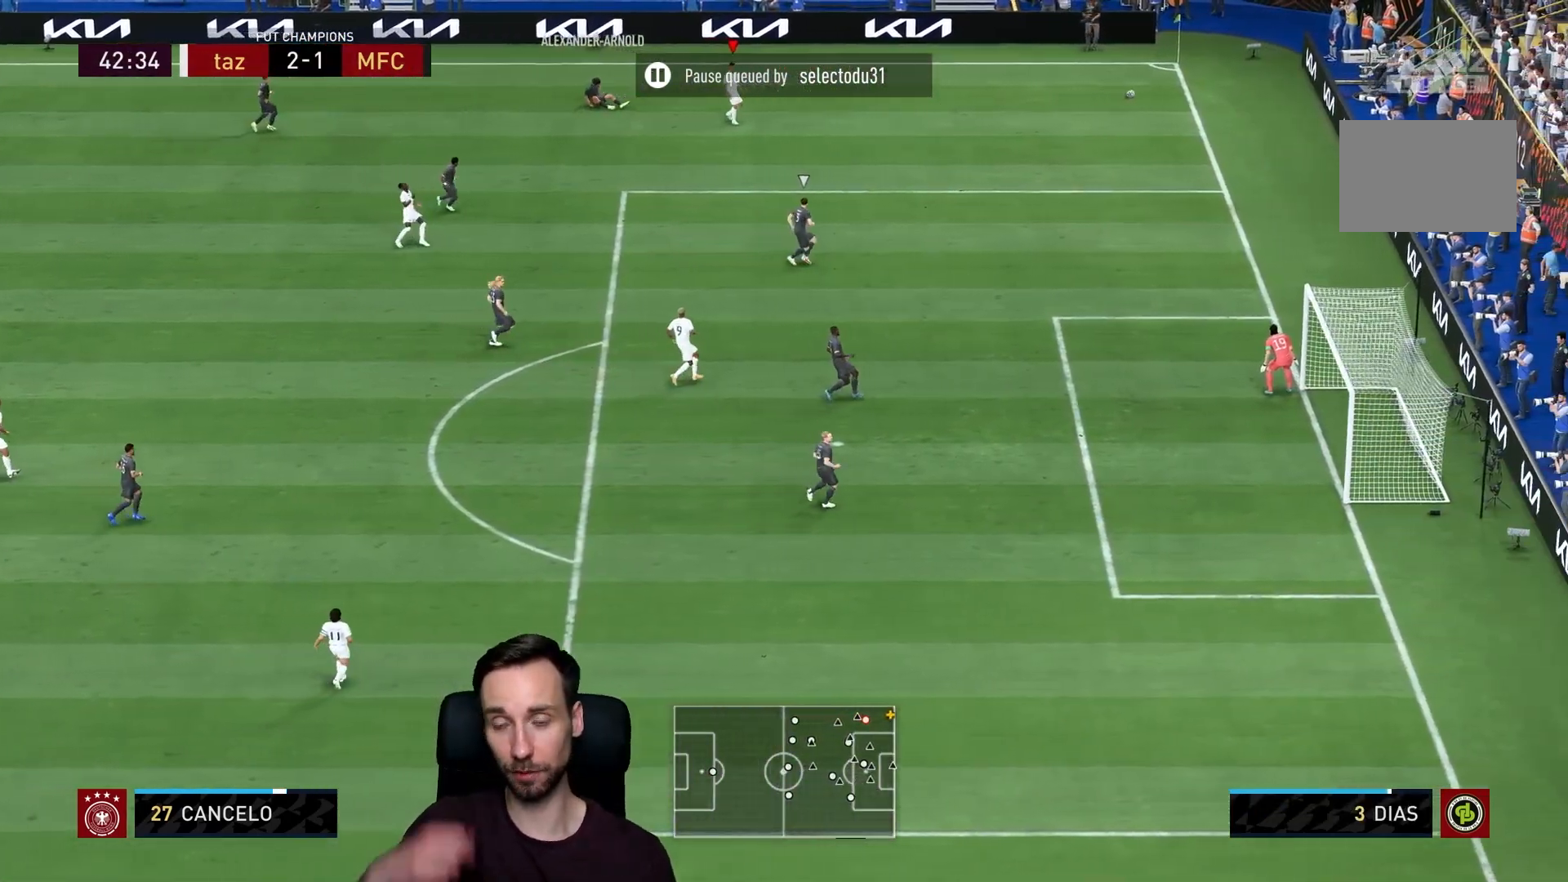
{"buttons": [], "left_stick": "center", "right_stick": "center", "events": [[84, "right_stick", "left"], [234, "right_stick", "center"]]}